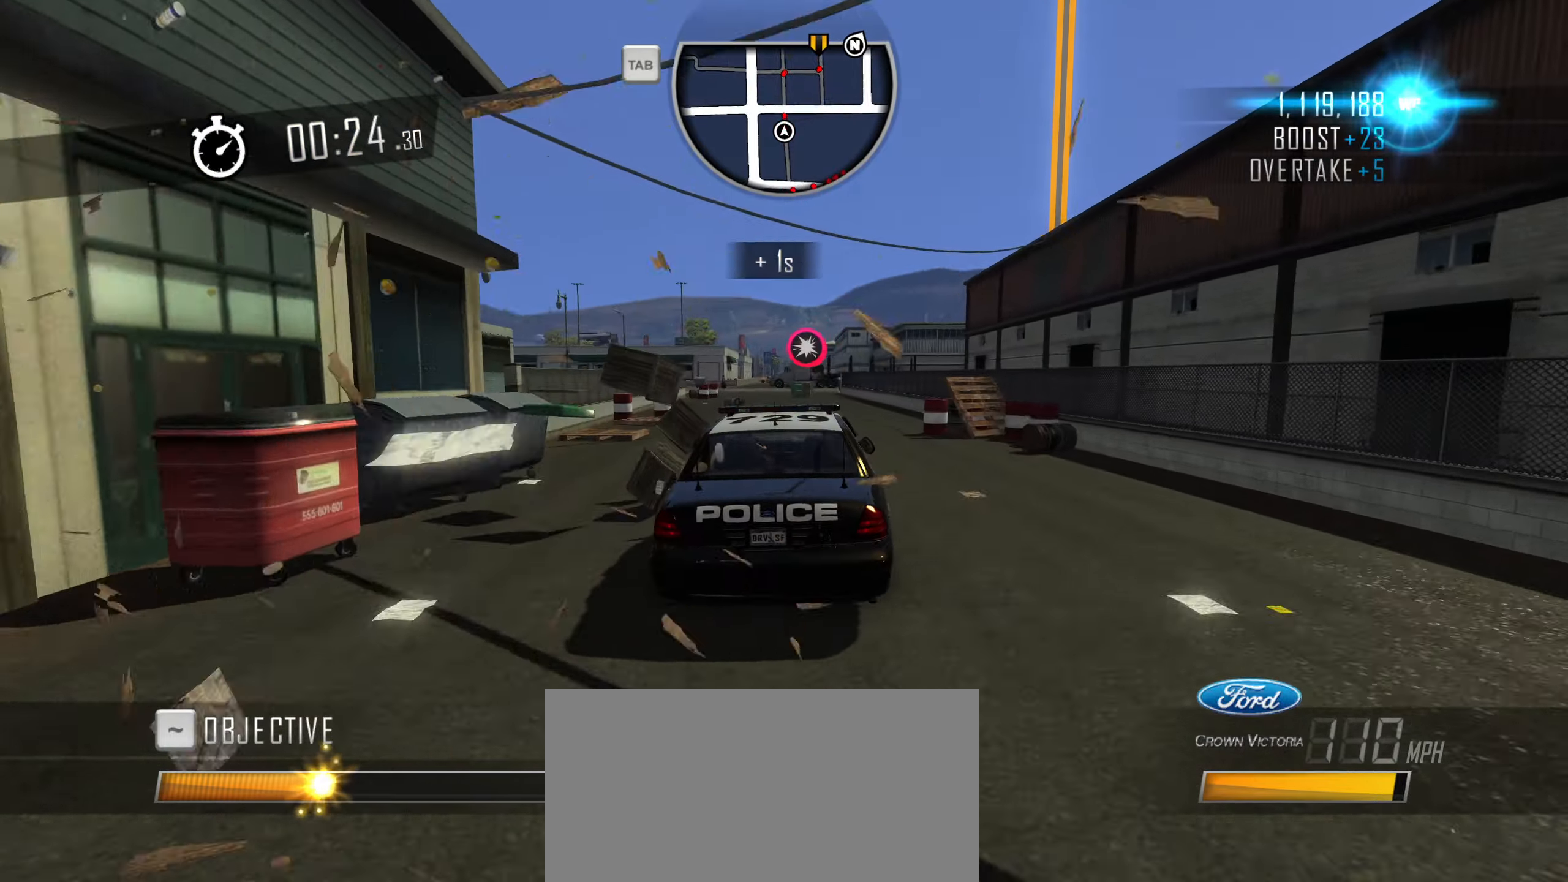
Gameplay with keyboard; each line is a JSON object with the keys held at the frame after it. "events" lists presses ("down") and releases ("up") of "1", "2", "3", "4", "5", "6", "7", "8", "9", "a", "alt", "b", "c", "caps_lock", "ctrl", "d", "down", "e", "escape", "f", "f4", "f6", "f9", "left", "q", "r", "return", "right", "s", "shift", "space", "super", "tab", "tilde", "up", "w", "x" and "z" between this image and that frame as [ms after this image, input, new state], when the widget could be followed in between. No other keys are recorded. Mouse input is not recorded.
{"keys": ["d", "w"], "events": [[33, "a", "up"], [267, "a", "down"], [317, "a", "up"], [467, "d", "down"]]}
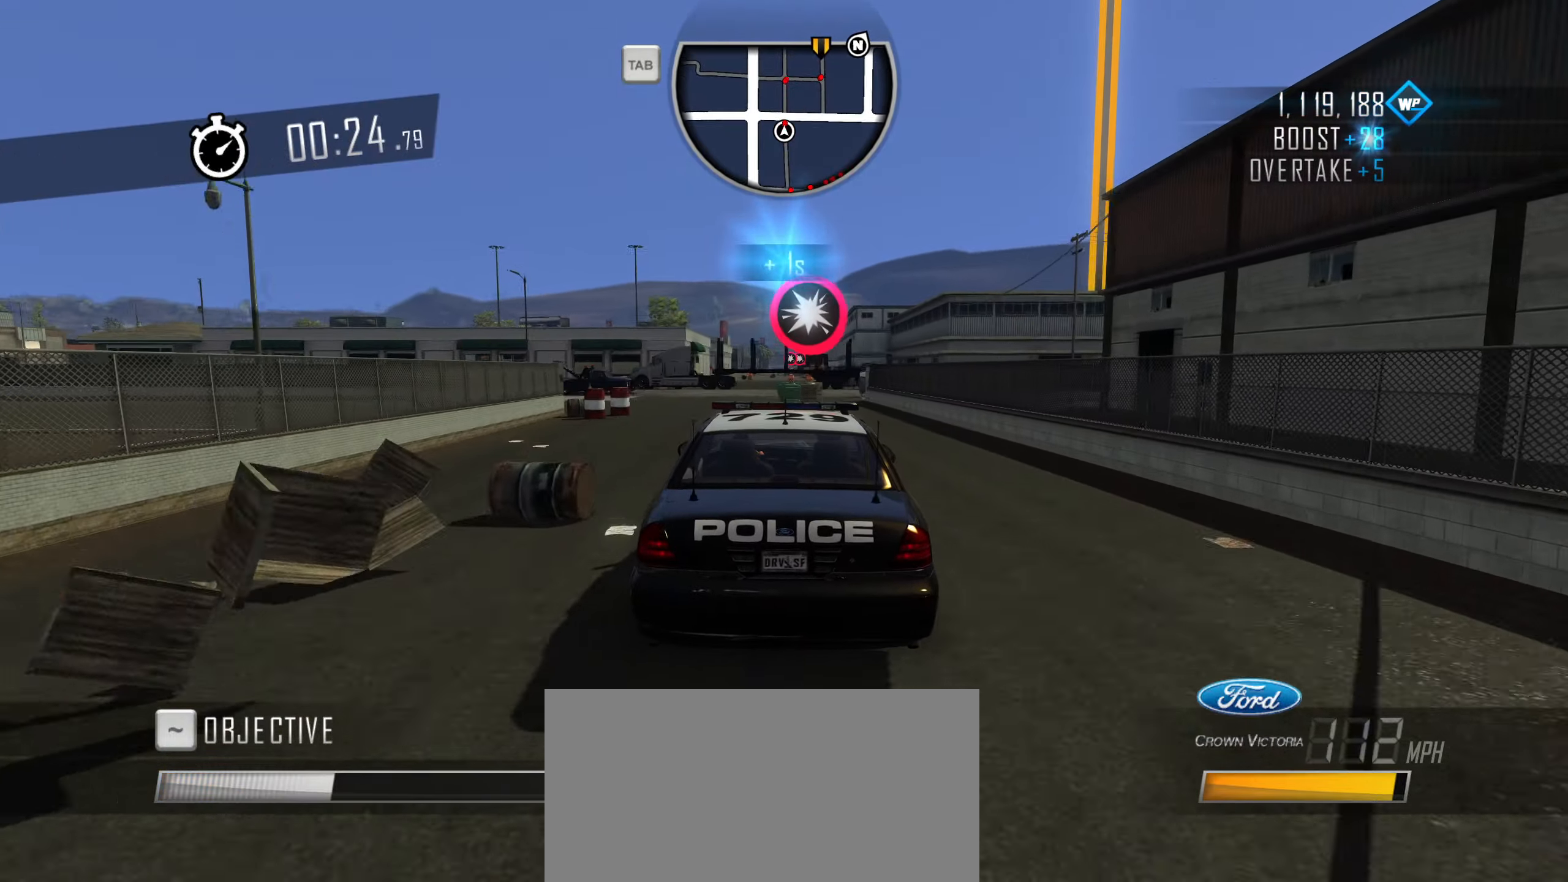
{"keys": ["w"], "events": [[50, "d", "up"], [383, "d", "down"], [433, "d", "up"]]}
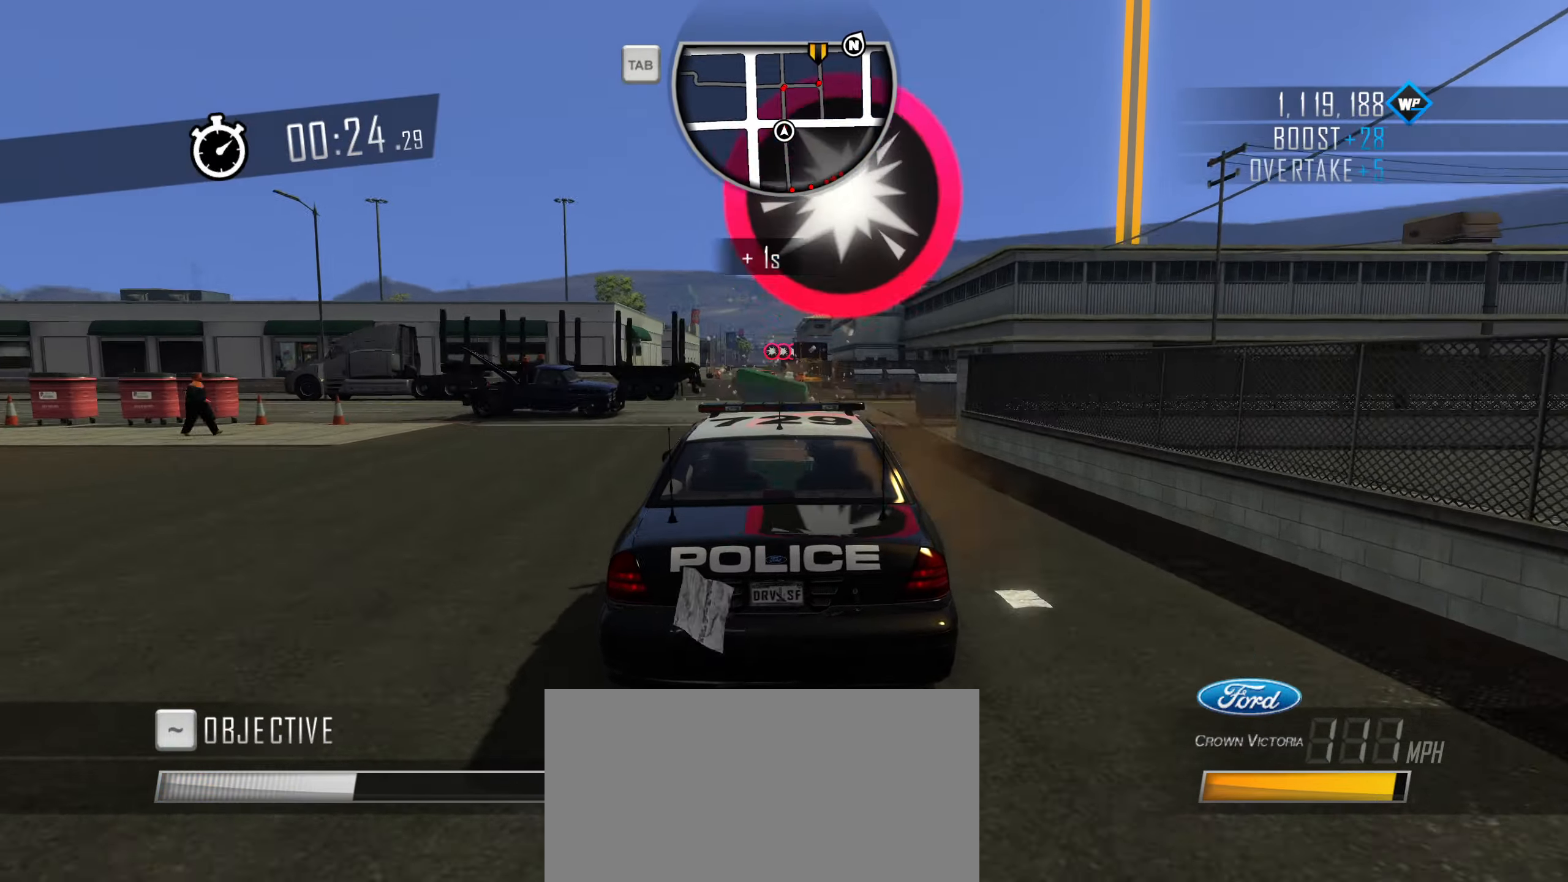
{"keys": ["w"], "events": [[167, "a", "down"], [450, "a", "up"]]}
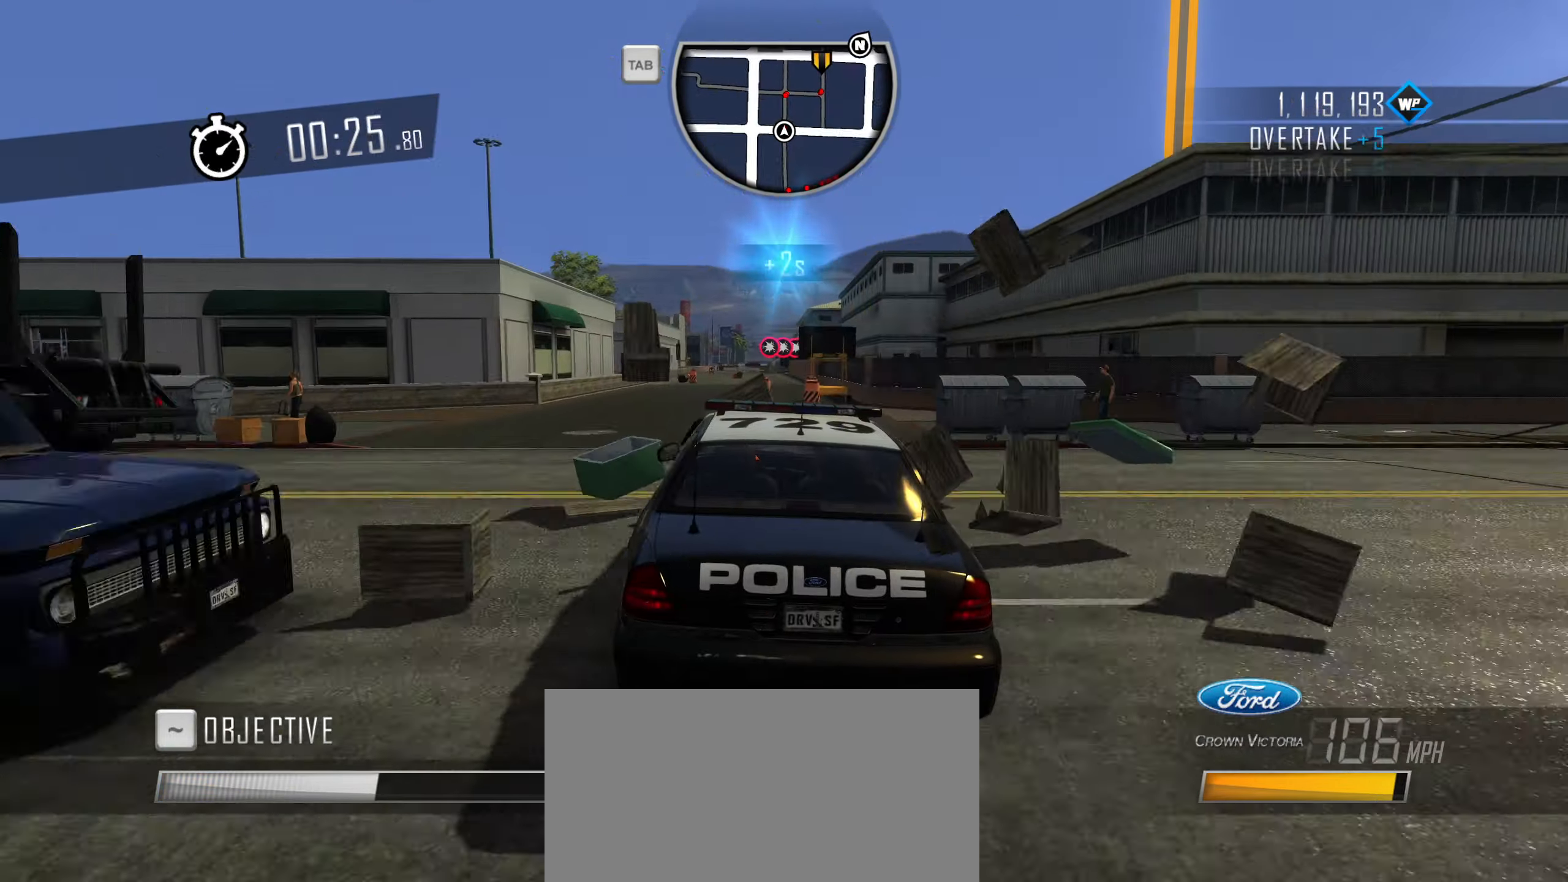
{"keys": ["w"], "events": [[133, "a", "down"], [267, "a", "up"]]}
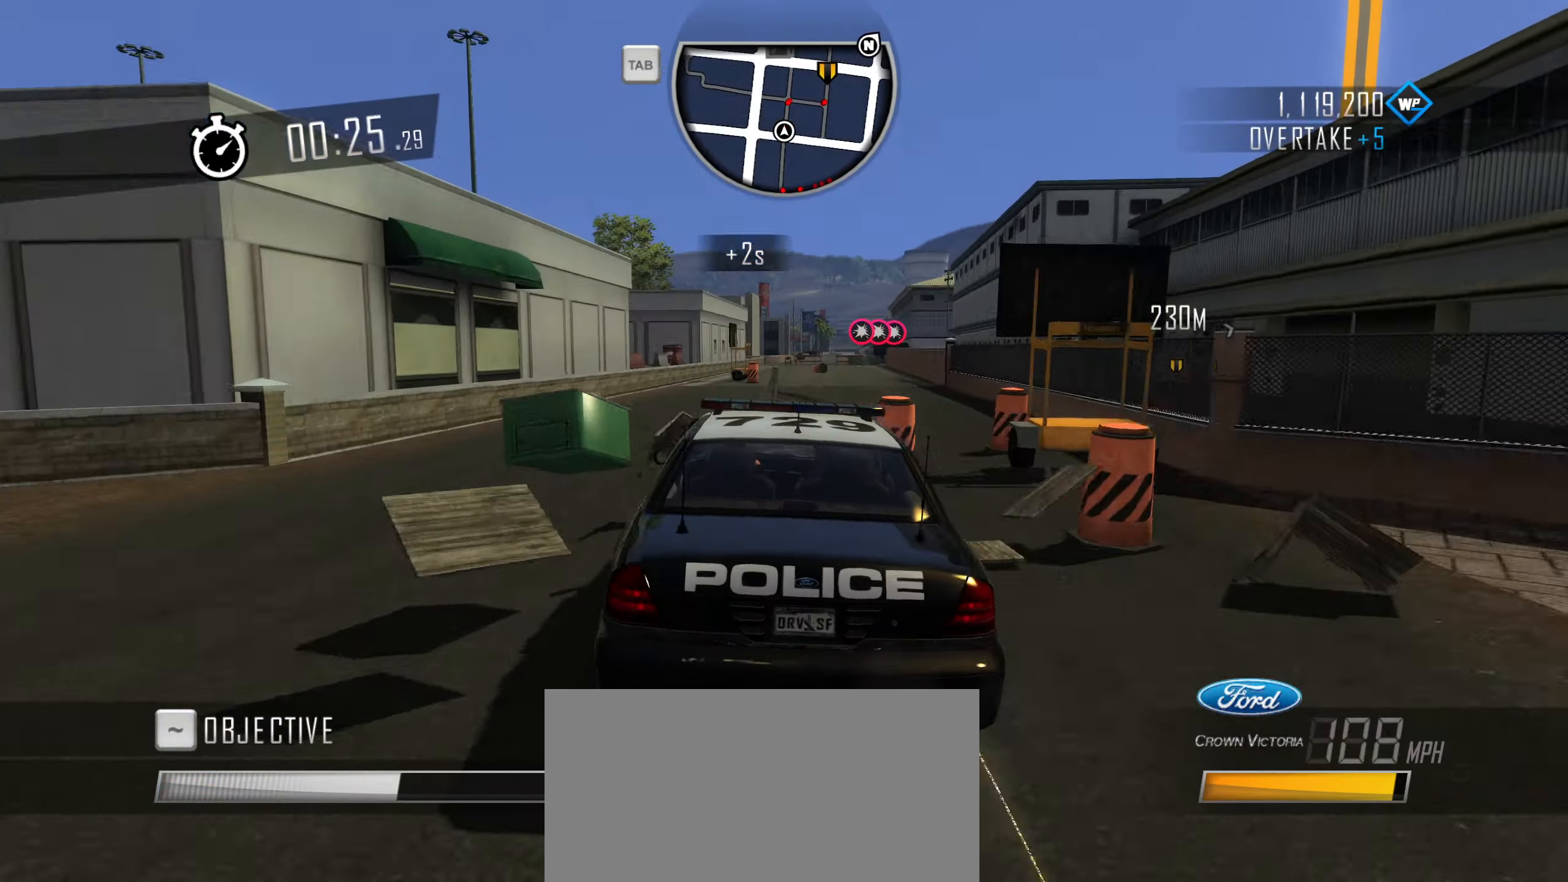
{"keys": ["w"], "events": [[333, "d", "down"], [433, "d", "up"]]}
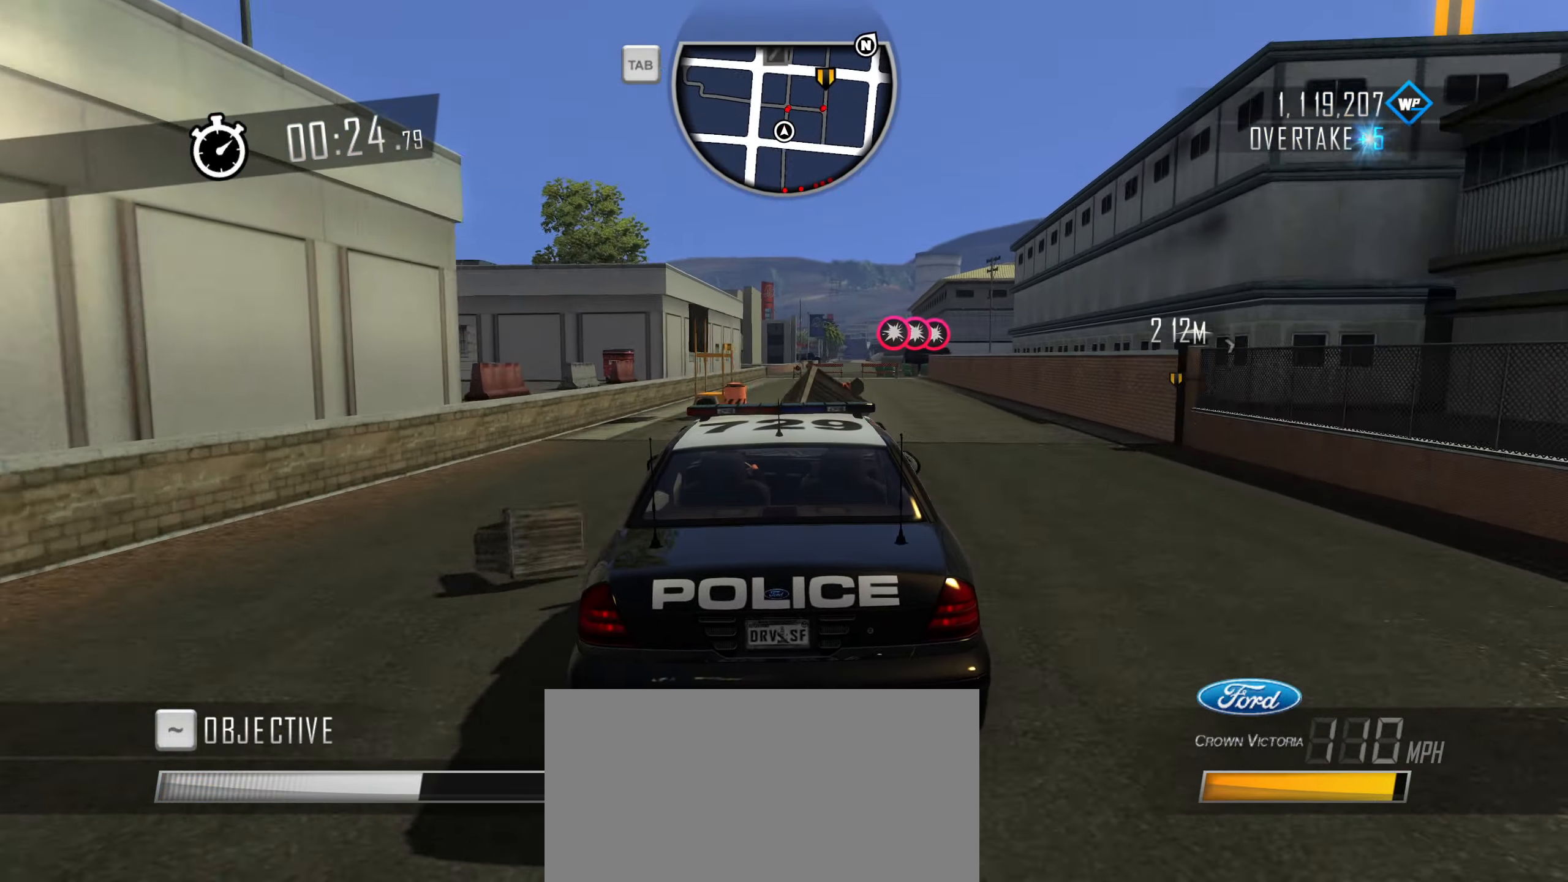
{"keys": ["d", "s"], "events": [[167, "d", "down"], [300, "w", "up"], [350, "d", "up"], [400, "s", "down"], [500, "d", "down"]]}
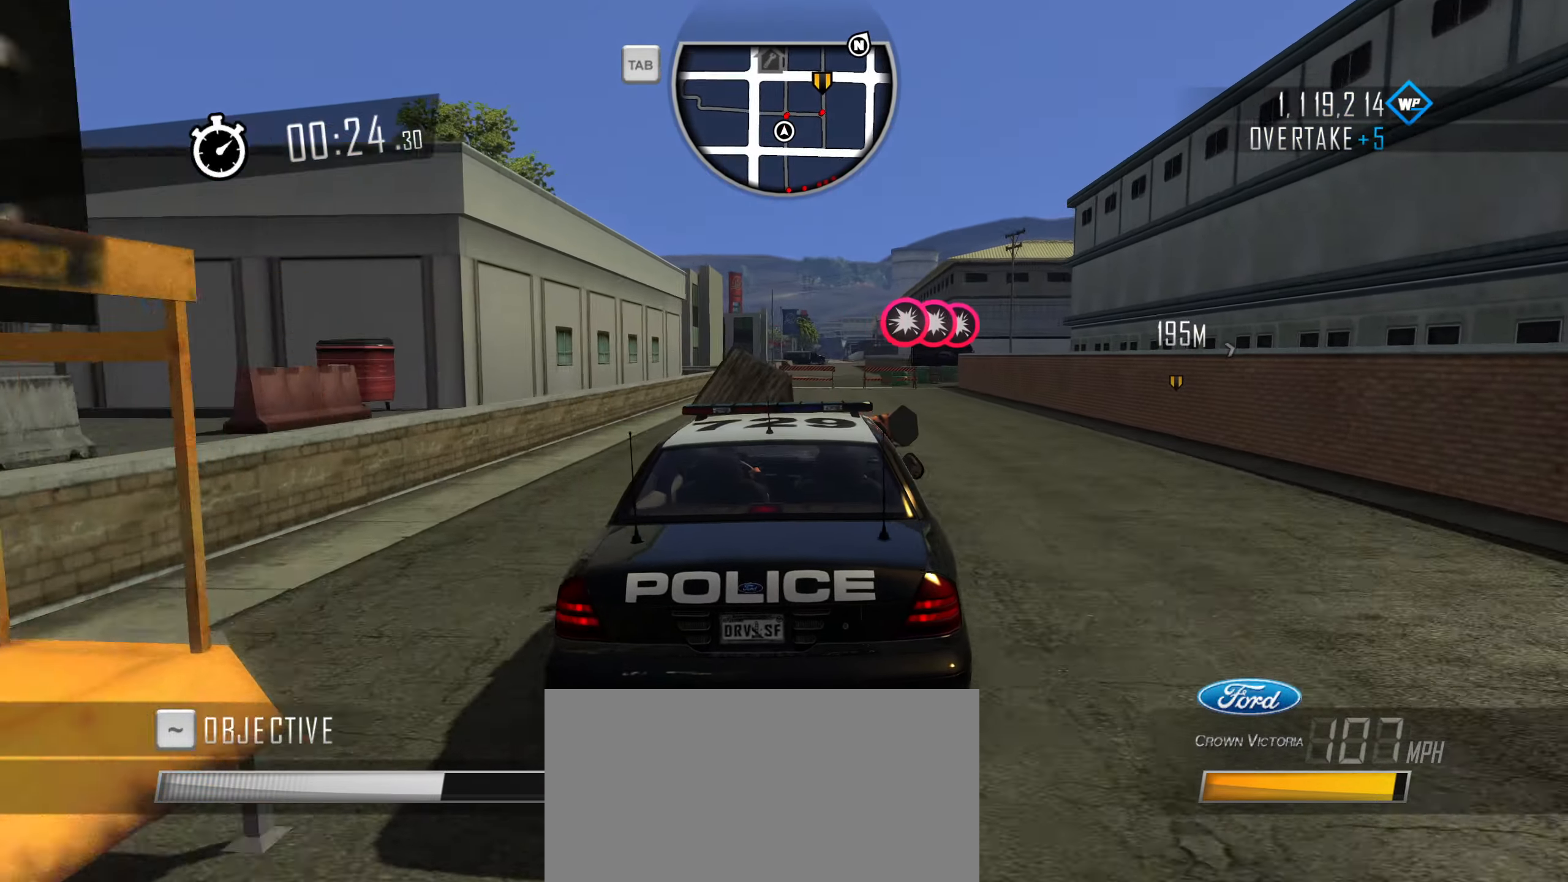
{"keys": ["d"], "events": [[233, "s", "up"], [367, "space", "down"], [467, "space", "up"]]}
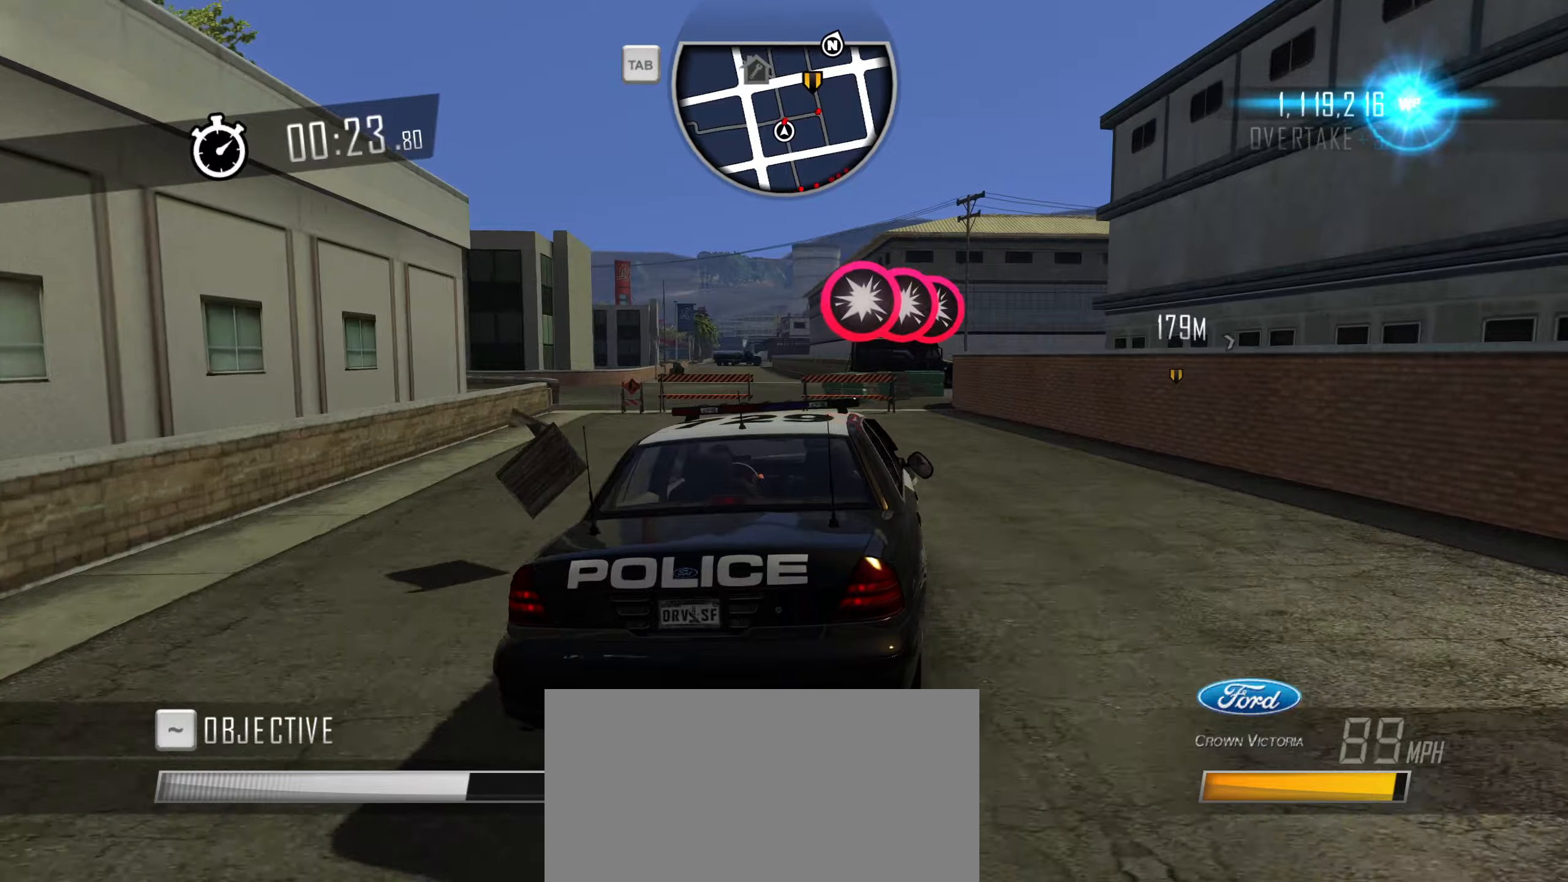
{"keys": ["space", "w"], "events": [[50, "w", "down"], [100, "space", "down"], [150, "w", "up"], [284, "space", "up"], [284, "w", "down"], [434, "d", "up"], [484, "space", "down"]]}
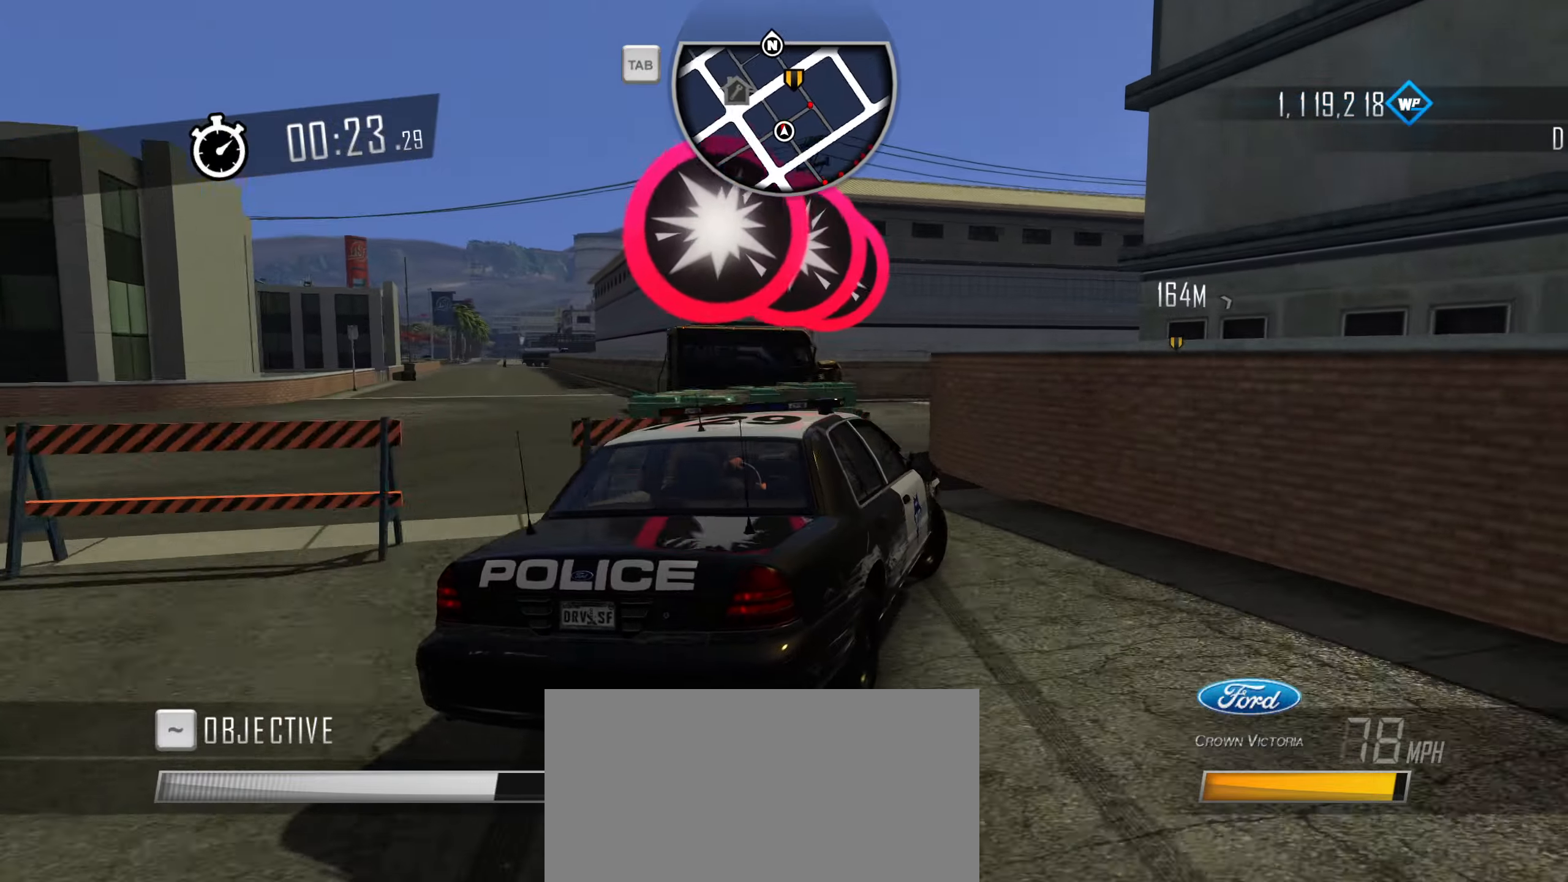
{"keys": ["w"], "events": [[67, "space", "up"], [117, "d", "down"], [250, "d", "up"], [450, "q", "down"], [500, "q", "up"]]}
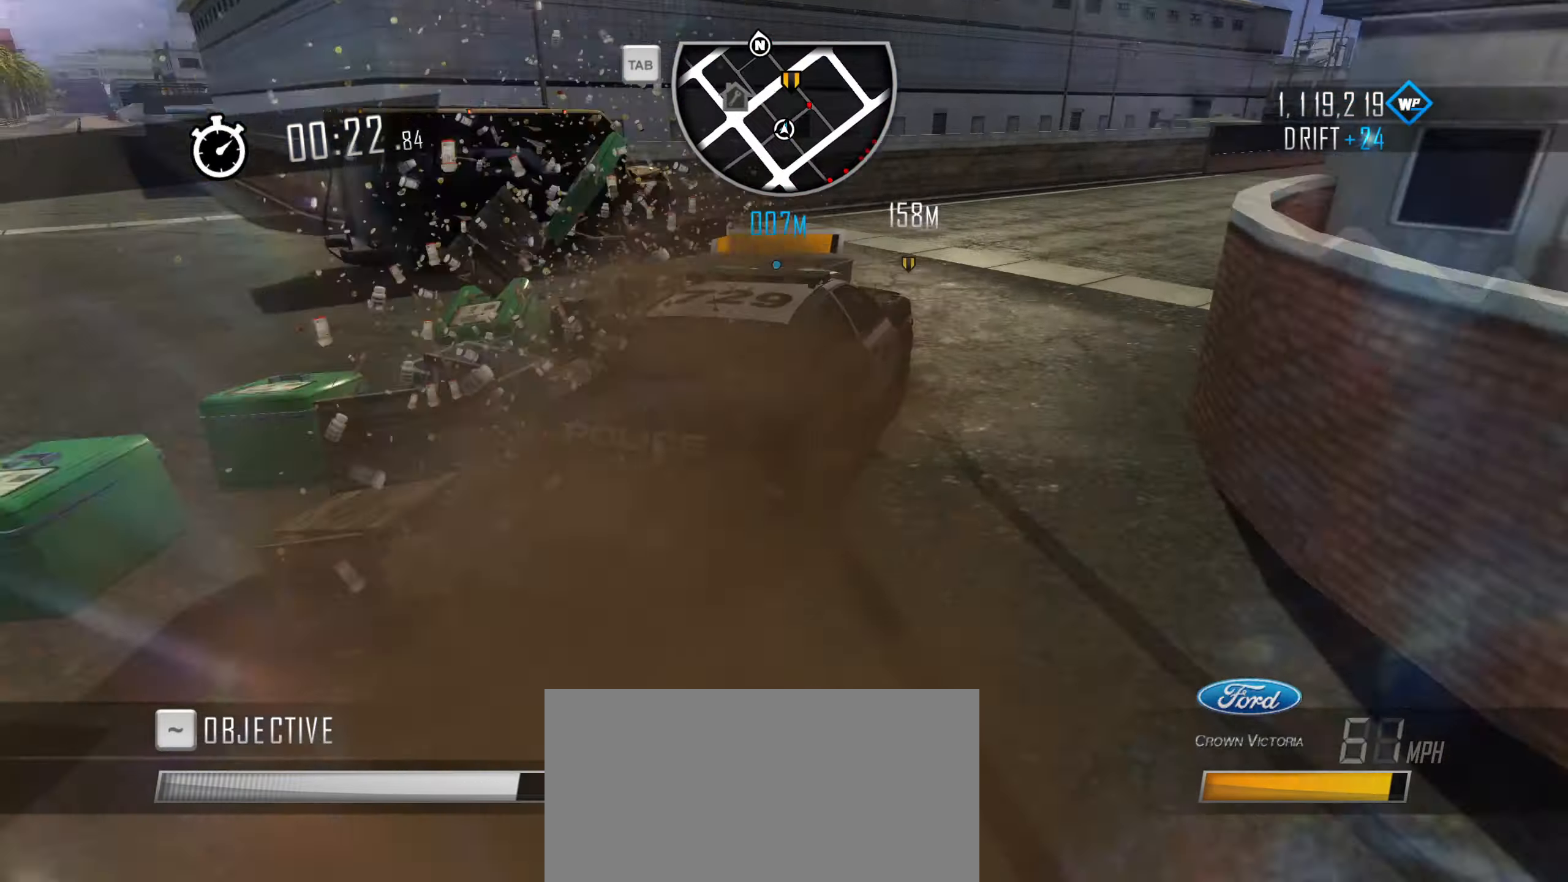
{"keys": ["d", "w"], "events": [[184, "q", "down"], [317, "d", "down"], [317, "q", "up"]]}
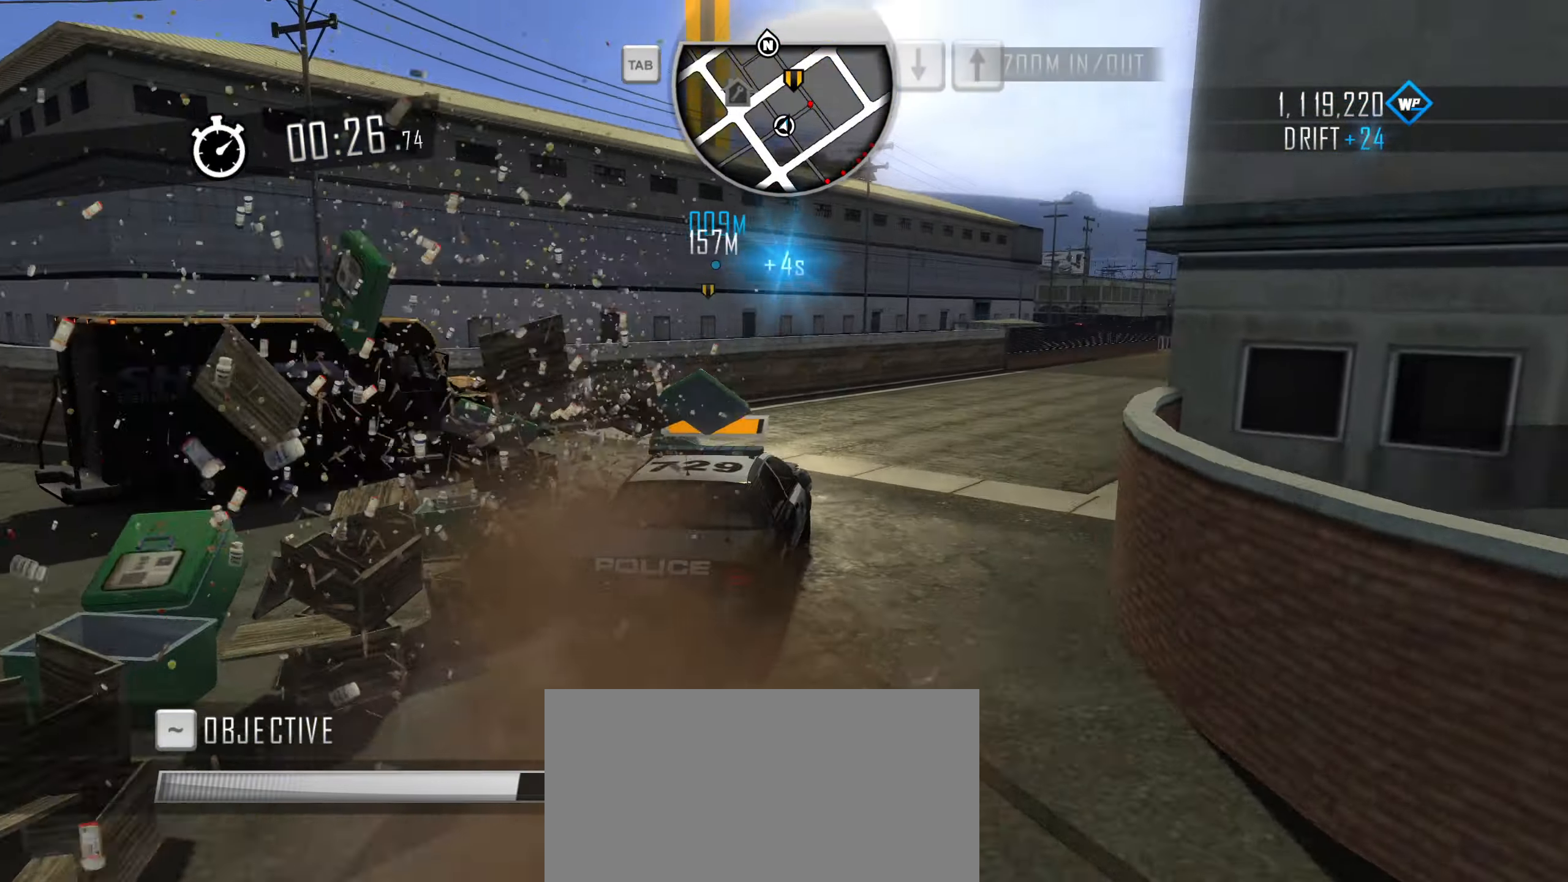
{"keys": ["d", "w"], "events": []}
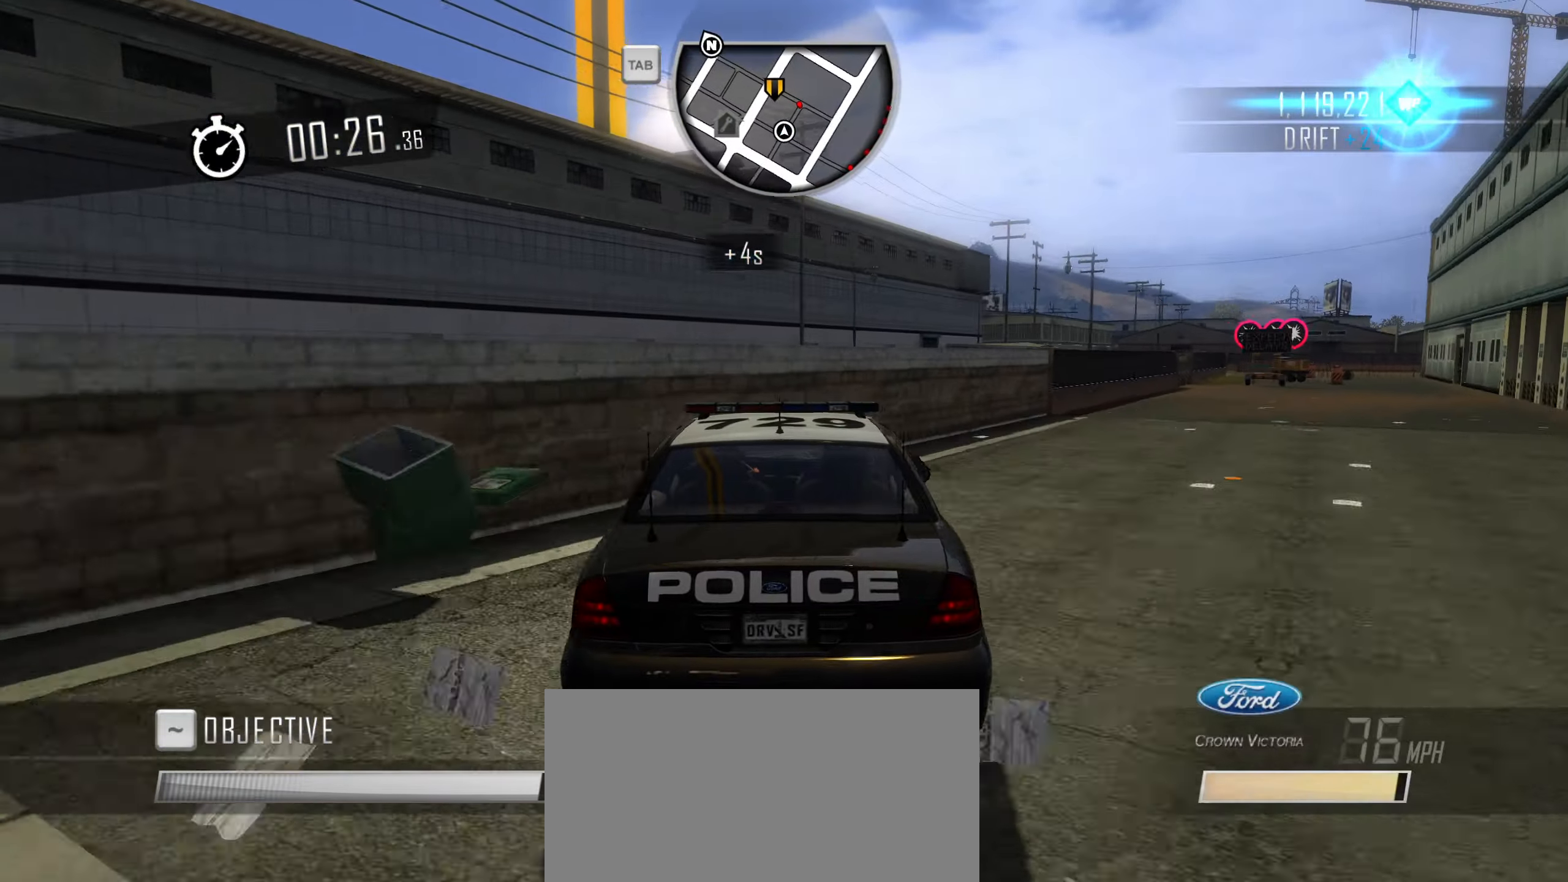
{"keys": ["w"], "events": [[400, "d", "up"]]}
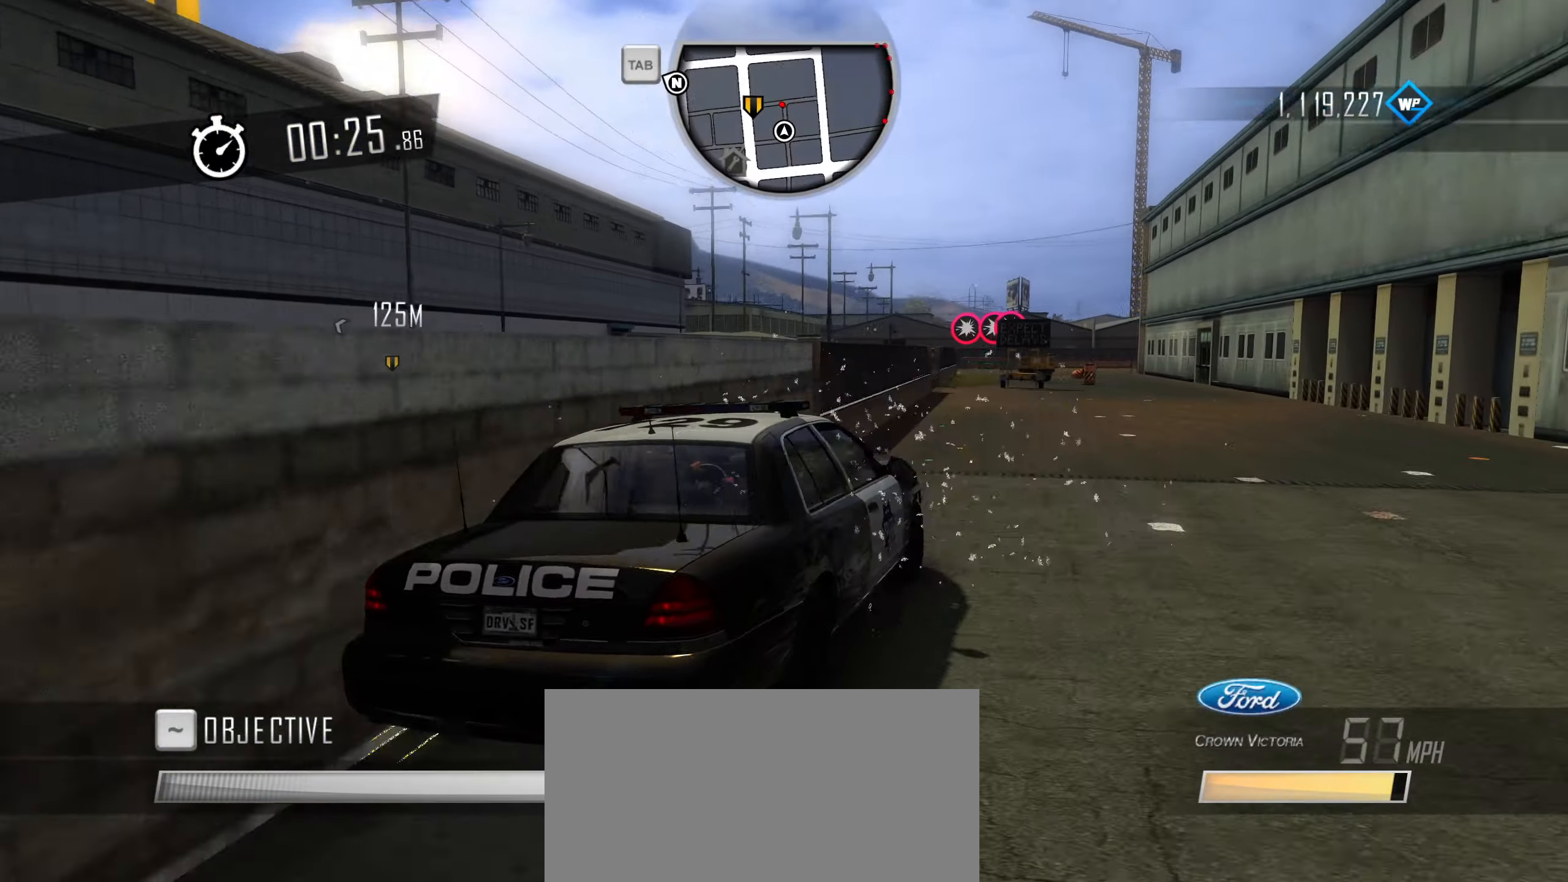
{"keys": ["shift", "w"], "events": [[84, "shift", "down"], [317, "d", "down"], [417, "d", "up"]]}
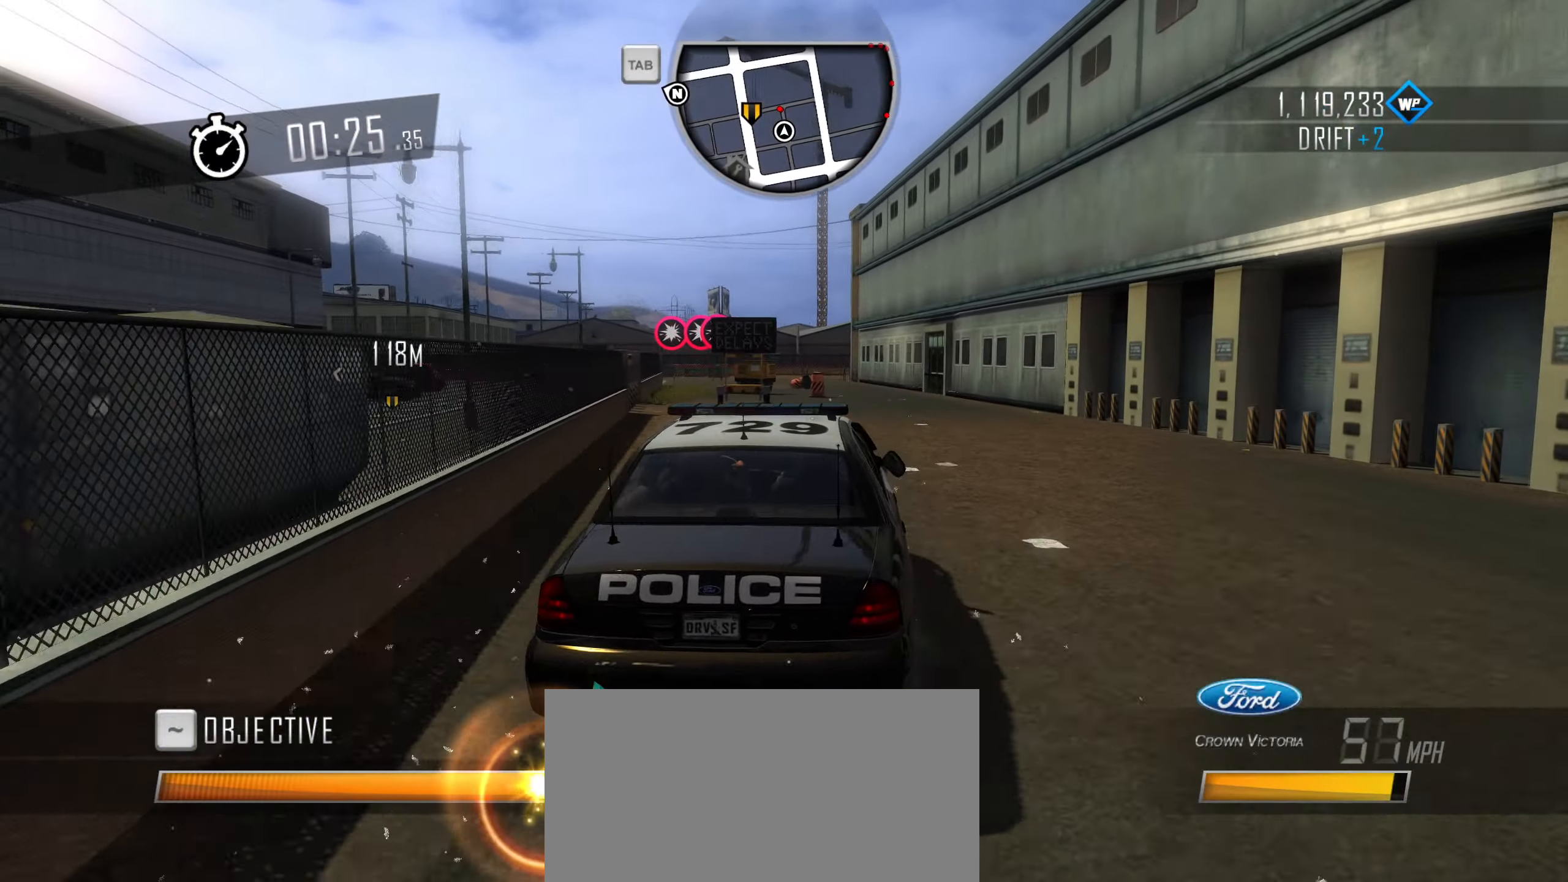
{"keys": ["a", "shift", "w"], "events": [[484, "a", "down"]]}
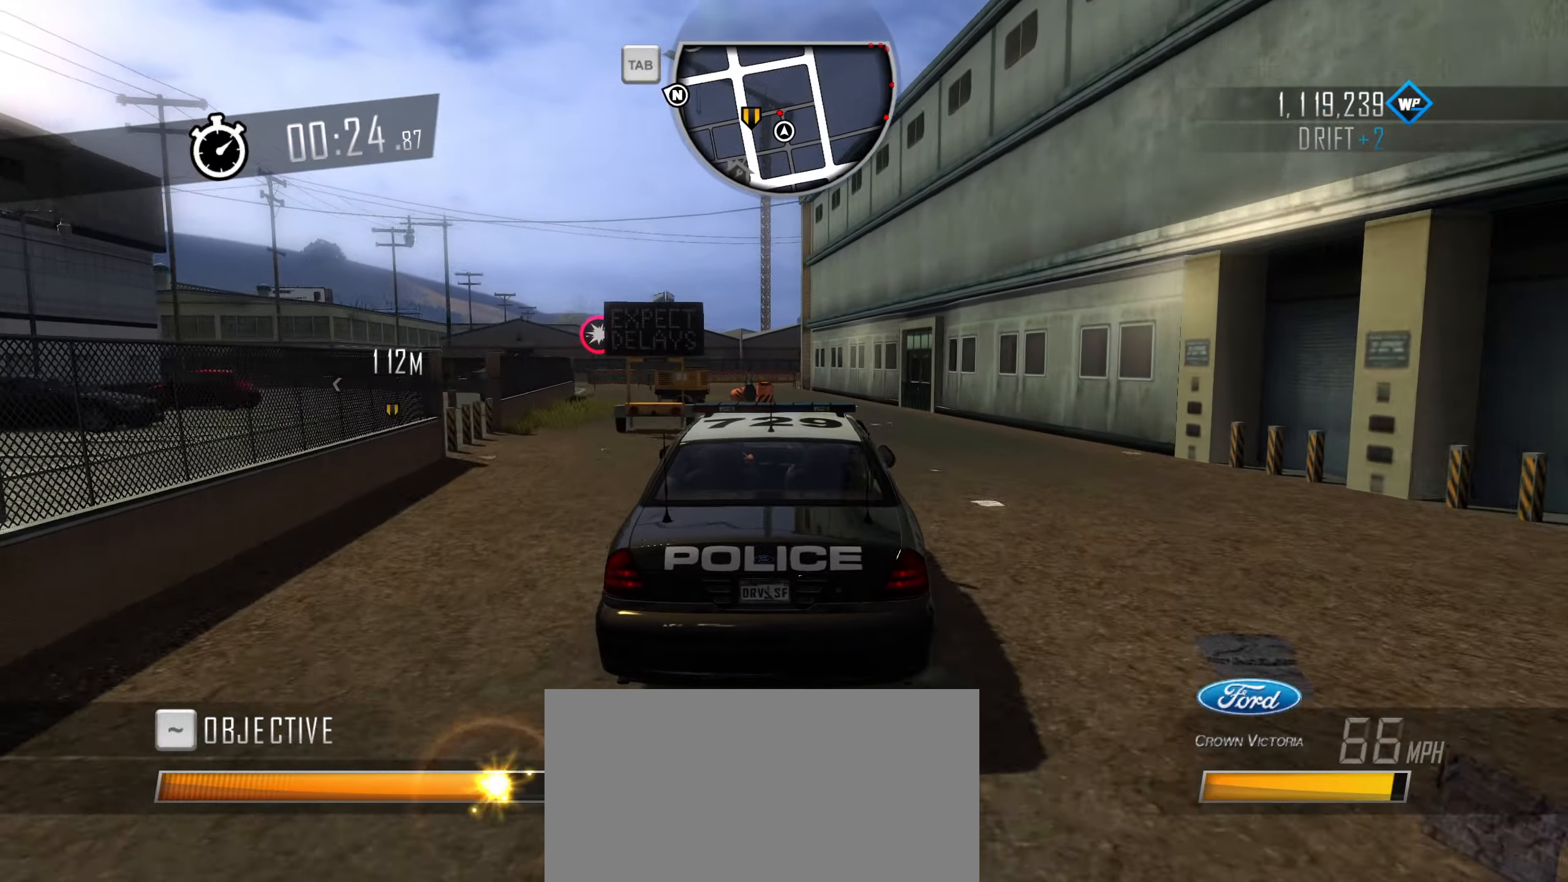
{"keys": ["a", "w"], "events": [[217, "shift", "up"]]}
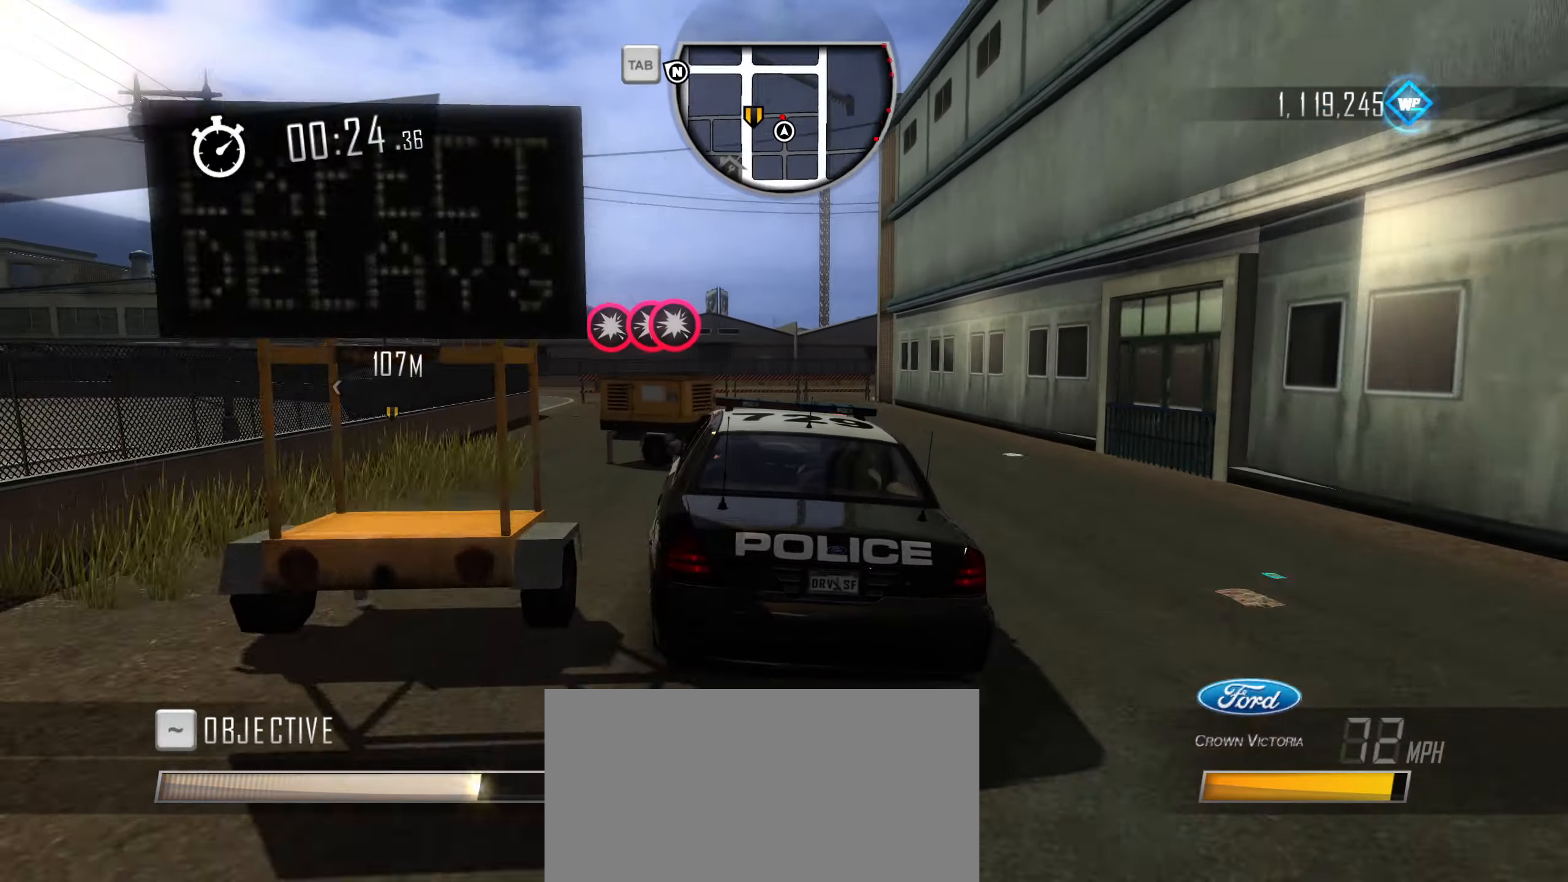
{"keys": ["a", "w"], "events": [[84, "space", "down"], [84, "w", "up"], [267, "space", "up"], [267, "w", "down"]]}
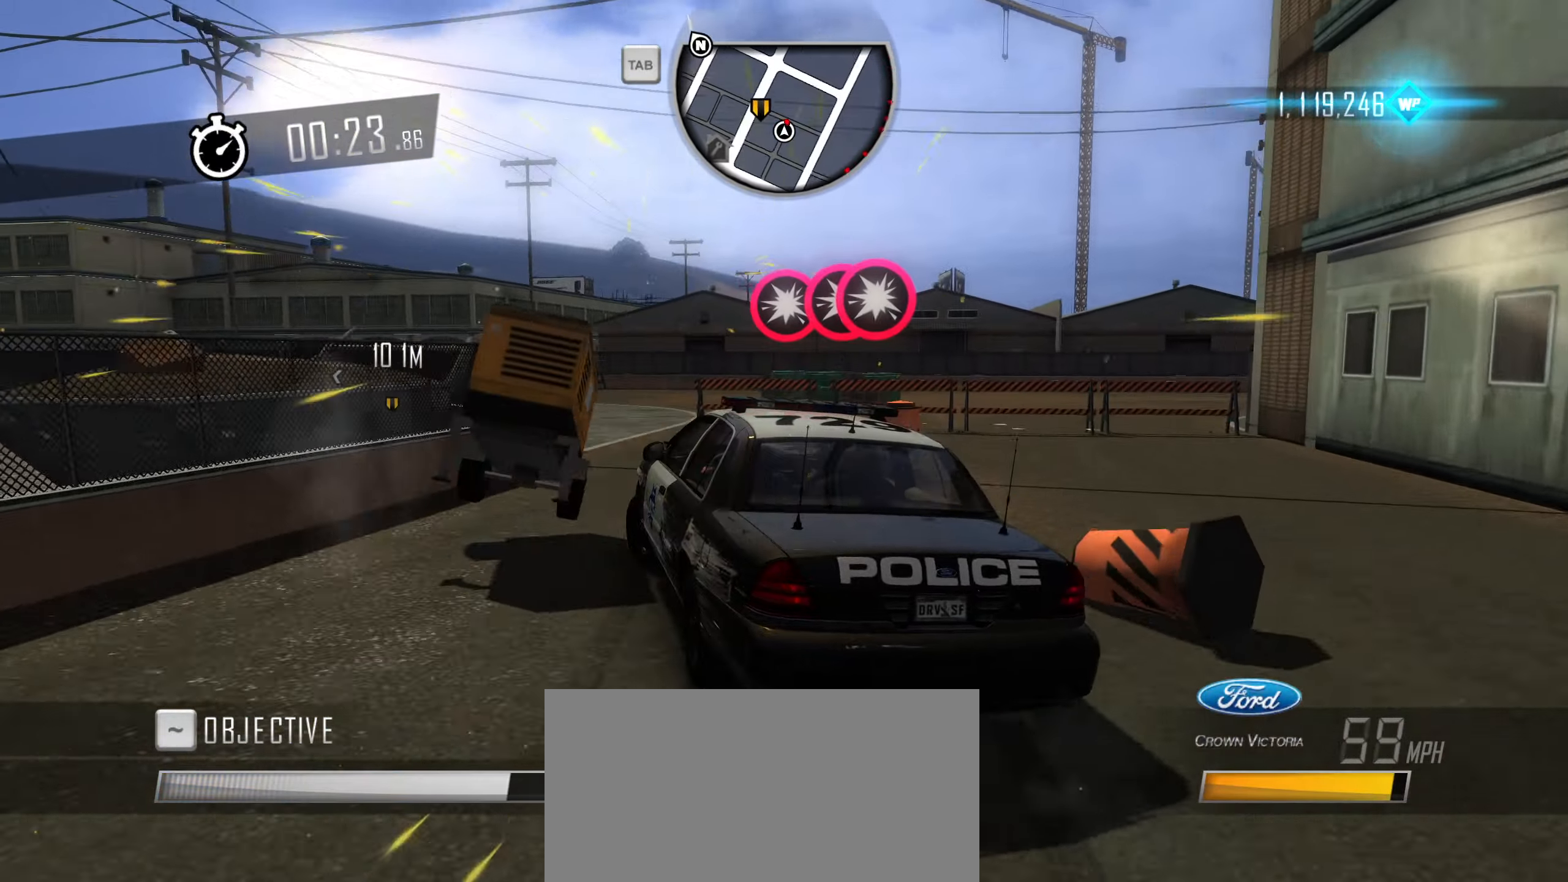
{"keys": ["w"], "events": [[100, "a", "up"], [100, "d", "down"], [284, "d", "up"]]}
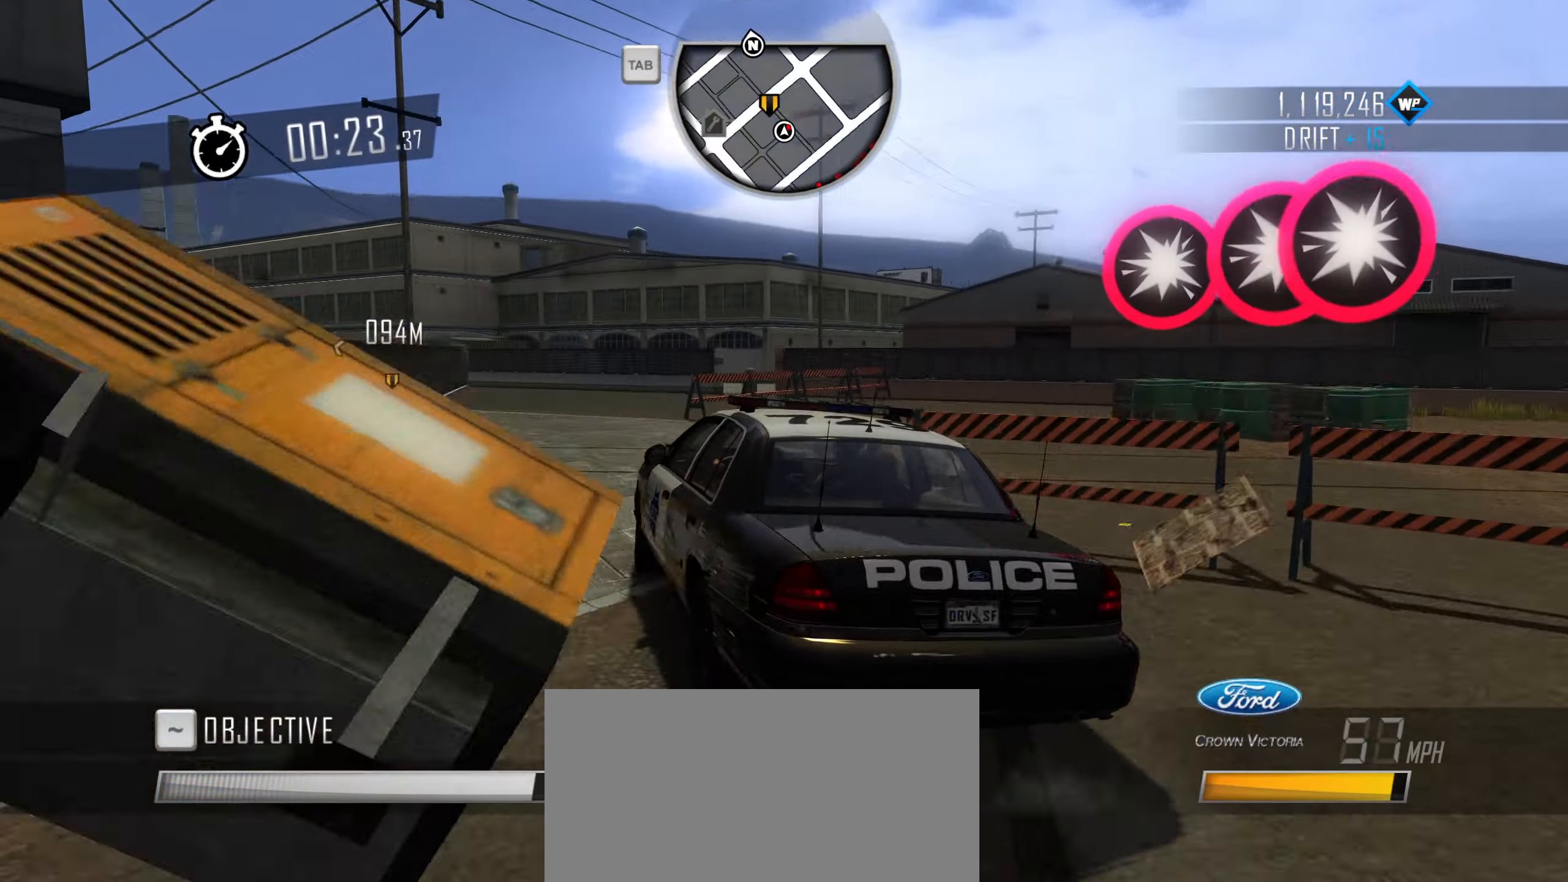
{"keys": ["w"], "events": [[166, "d", "down"], [350, "d", "up"]]}
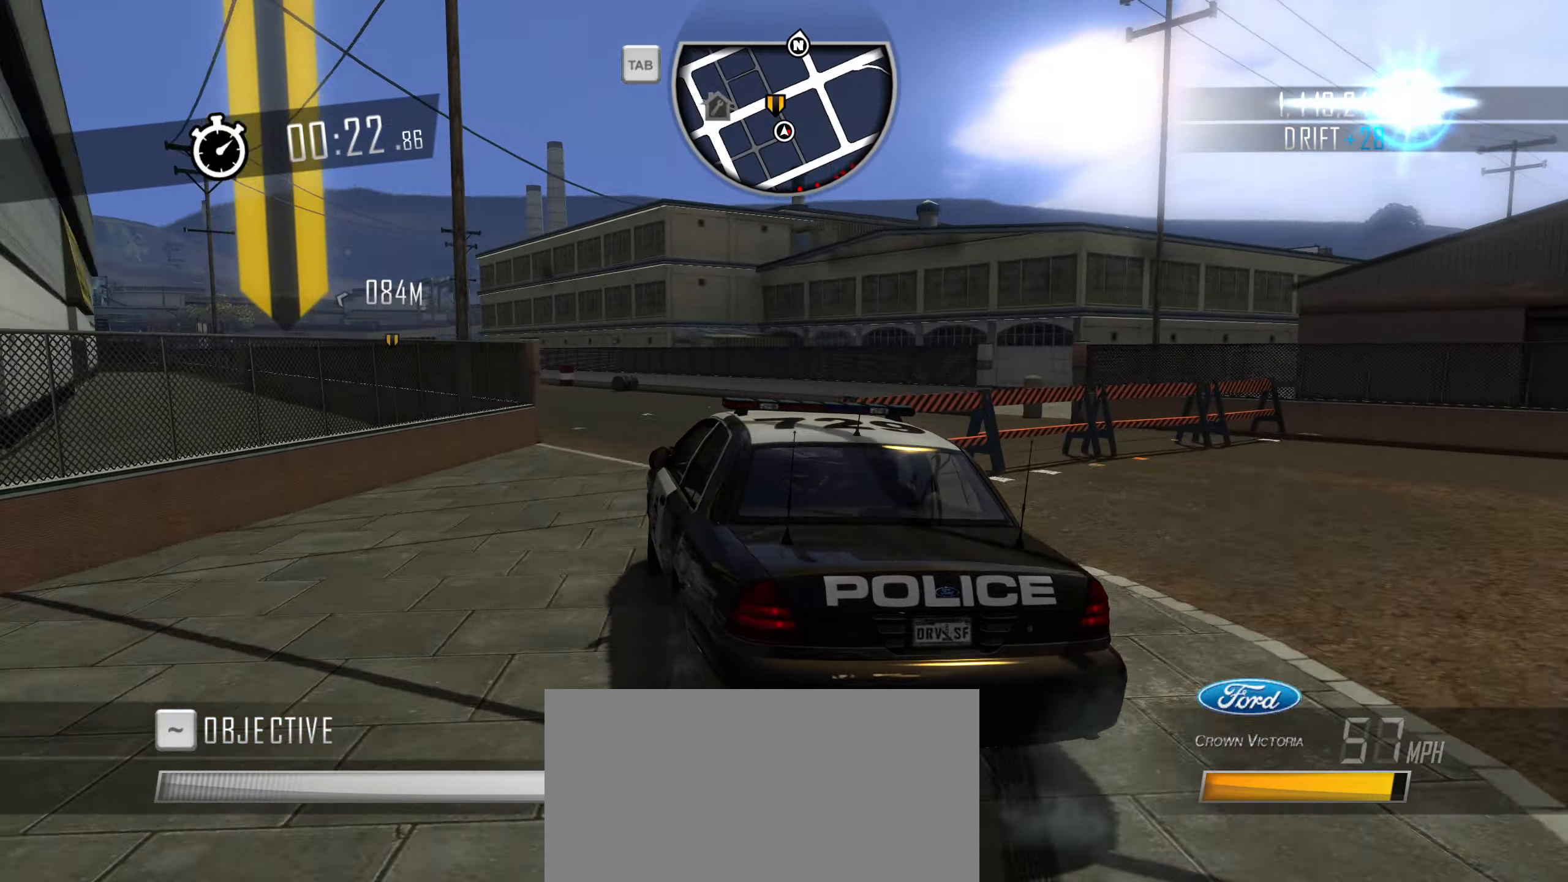
{"keys": ["shift", "w"], "events": [[233, "shift", "down"], [283, "a", "down"], [466, "a", "up"]]}
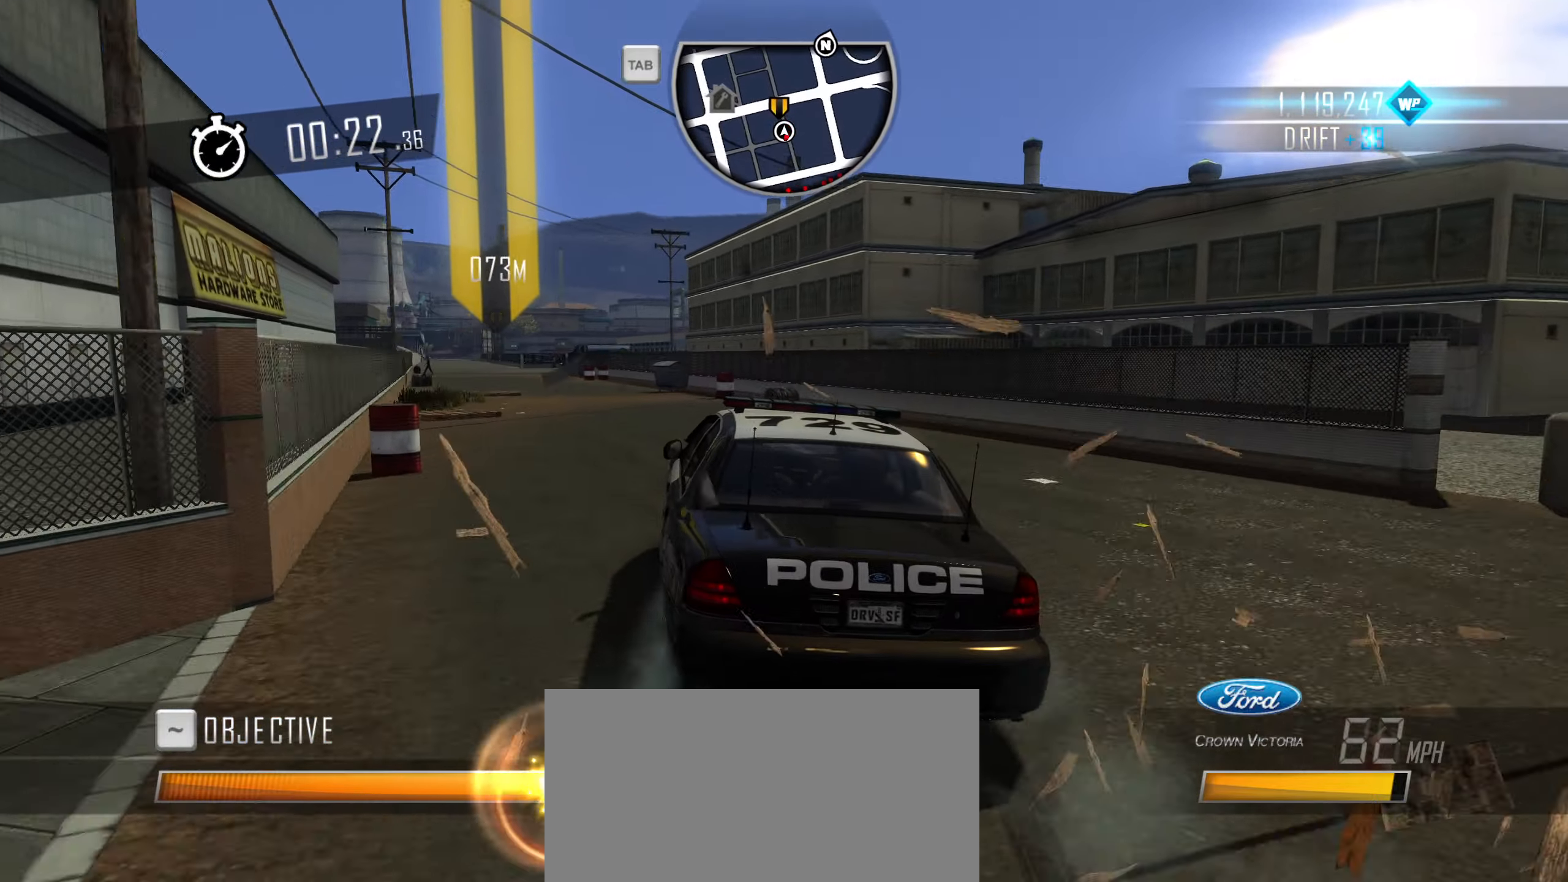
{"keys": ["shift", "w"], "events": [[50, "a", "down"], [283, "a", "up"]]}
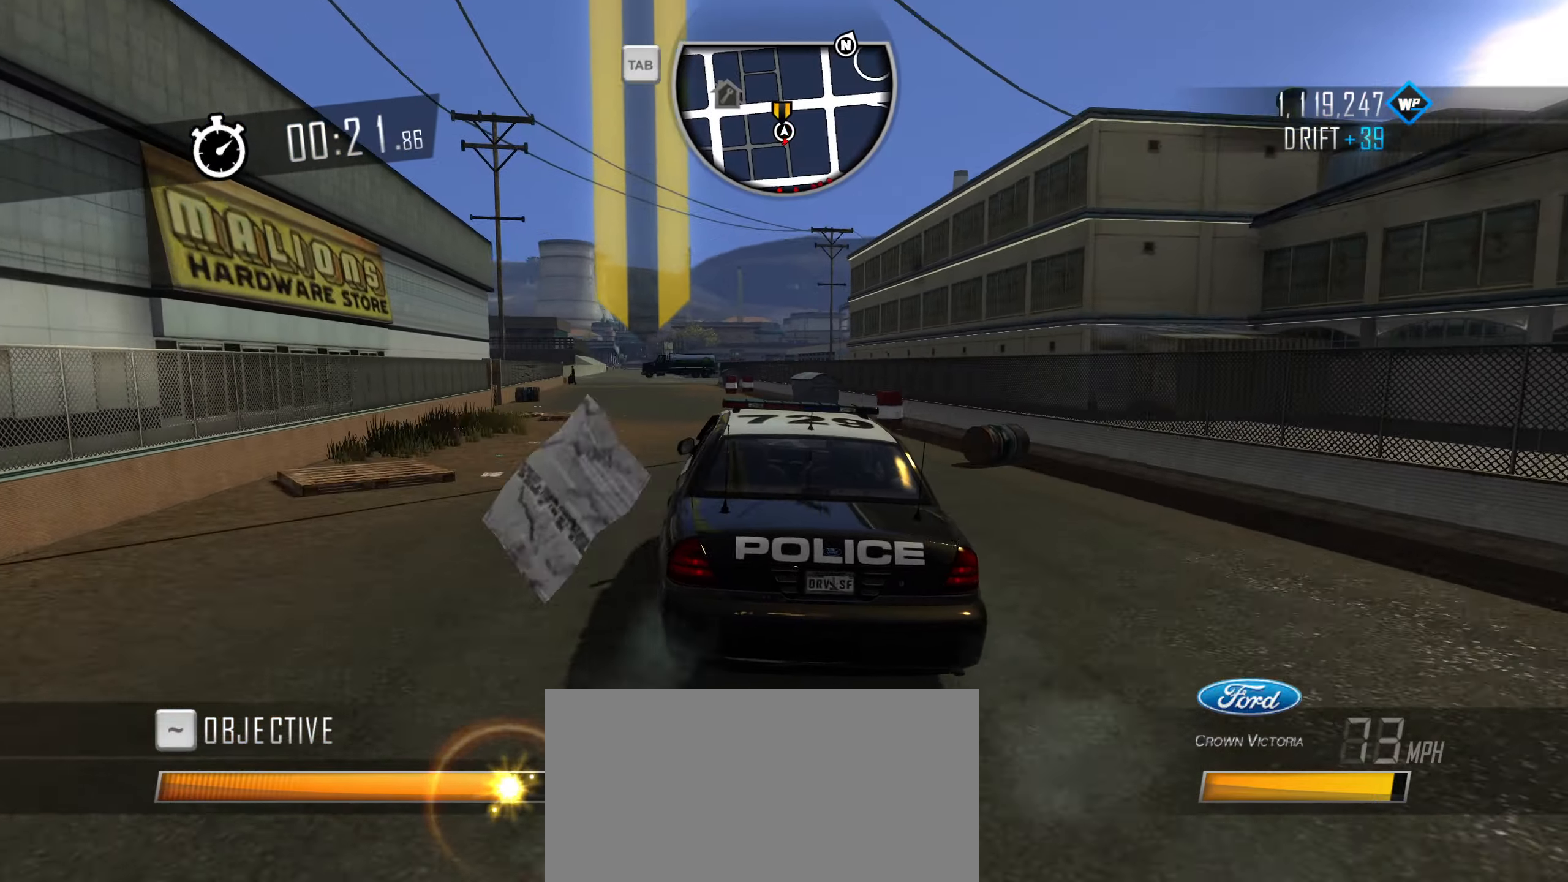
{"keys": ["a", "shift", "w"], "events": [[33, "a", "down"], [166, "a", "up"], [216, "a", "down"]]}
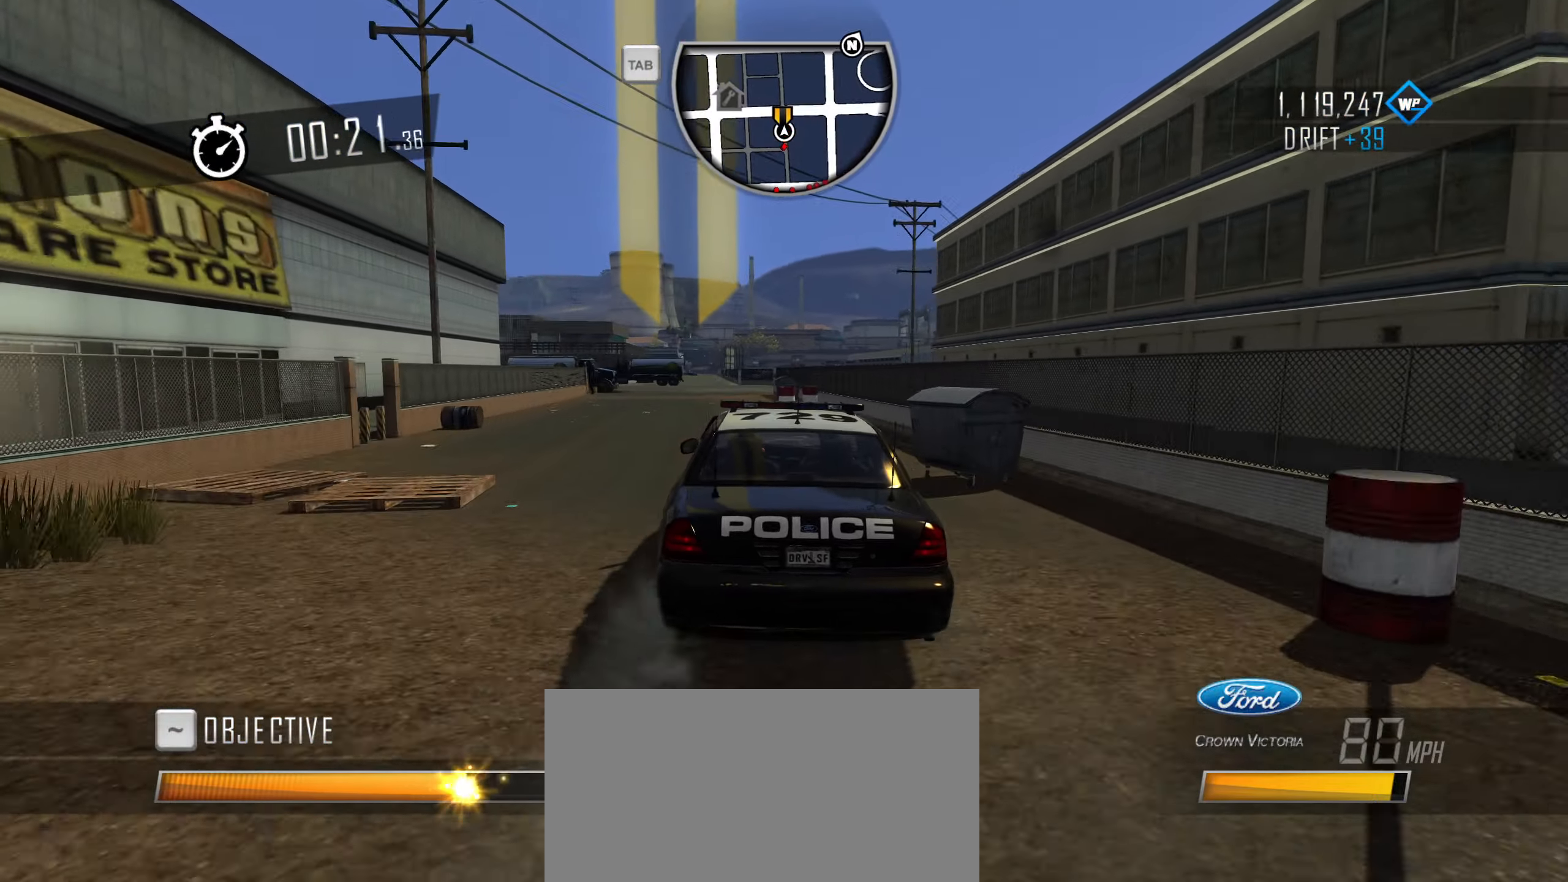
{"keys": ["shift", "w"], "events": [[83, "a", "up"]]}
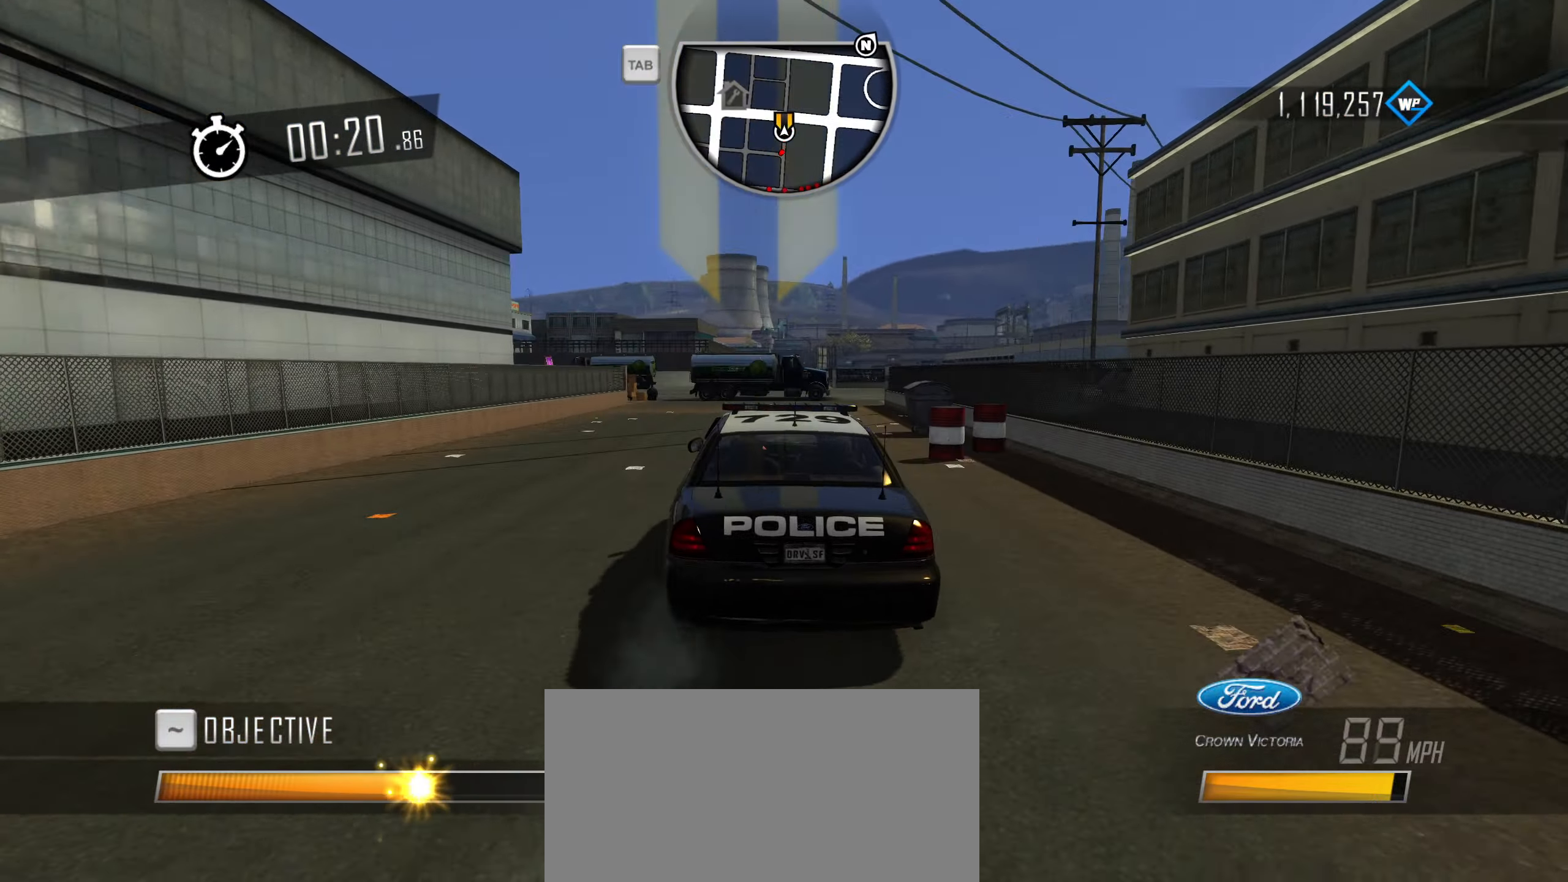
{"keys": ["w"], "events": [[50, "shift", "up"]]}
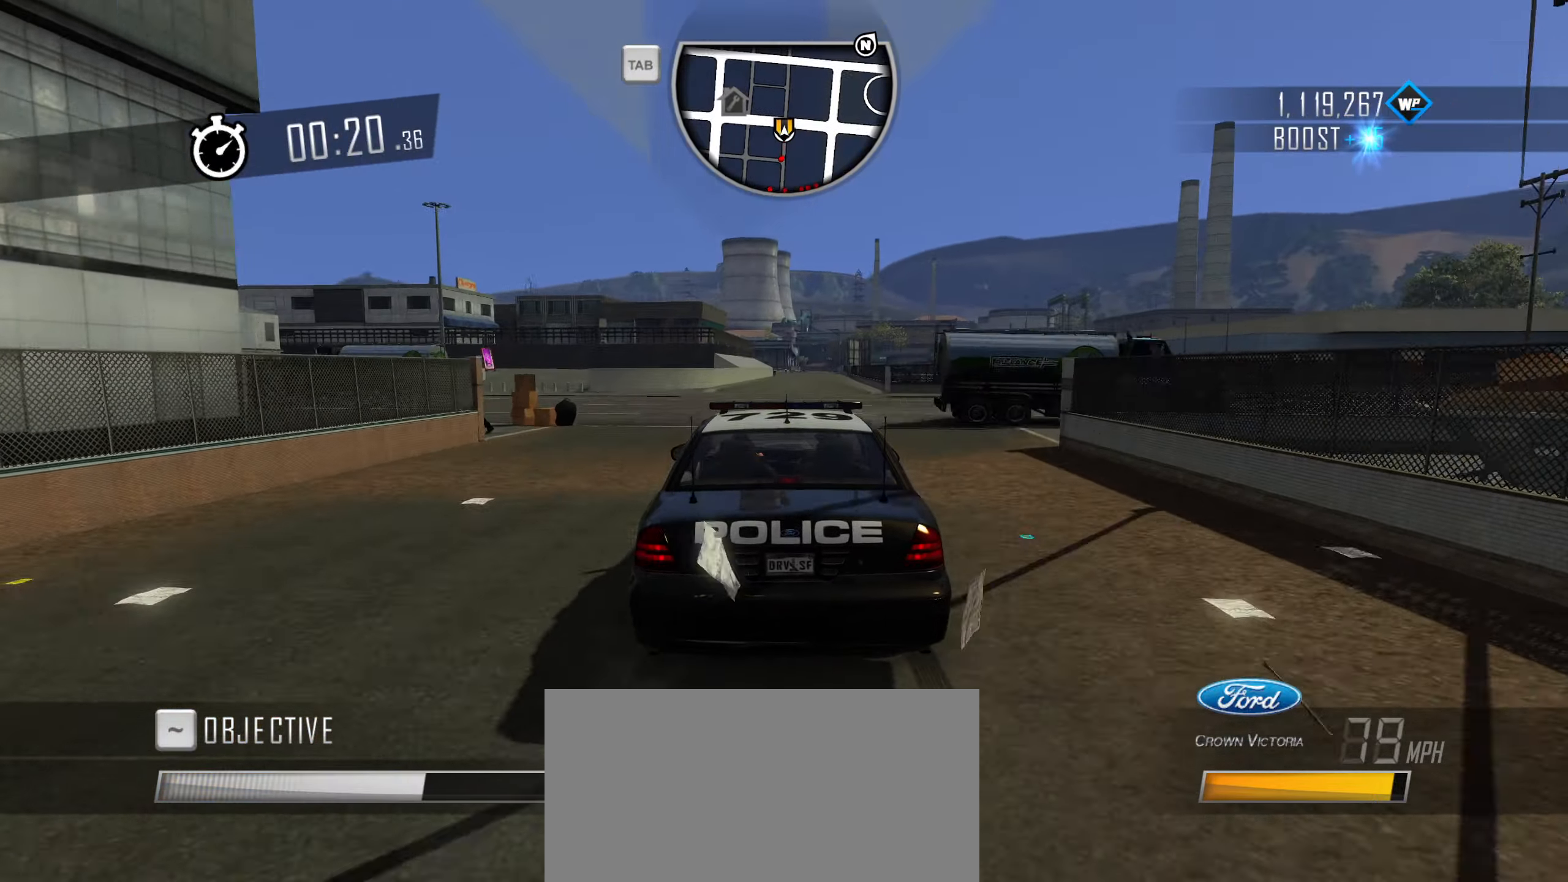
{"keys": [], "events": [[216, "w", "up"]]}
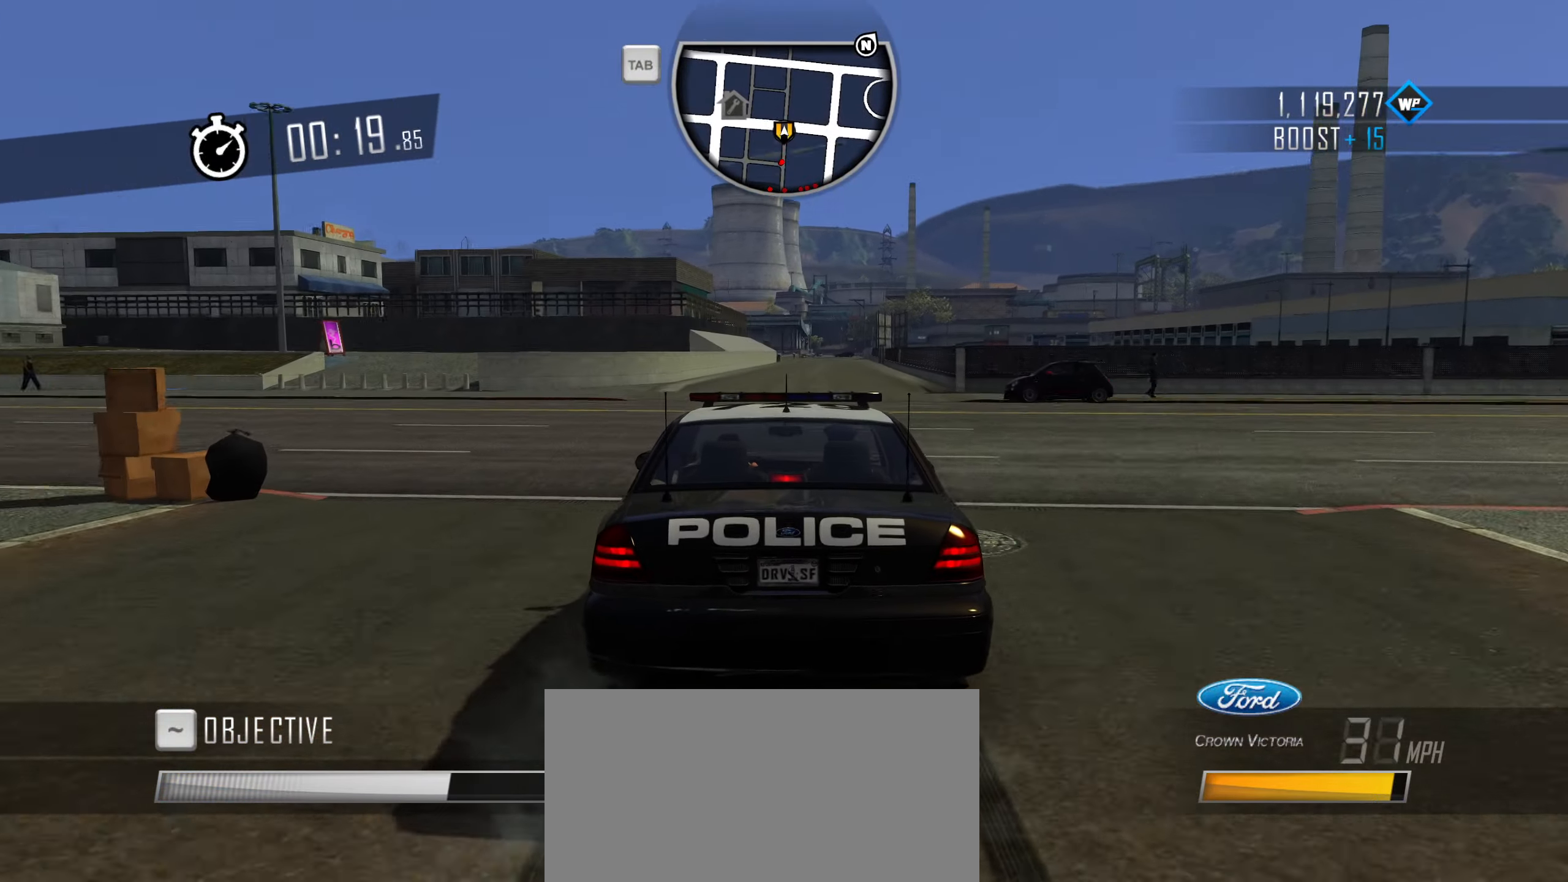
{"keys": [], "events": []}
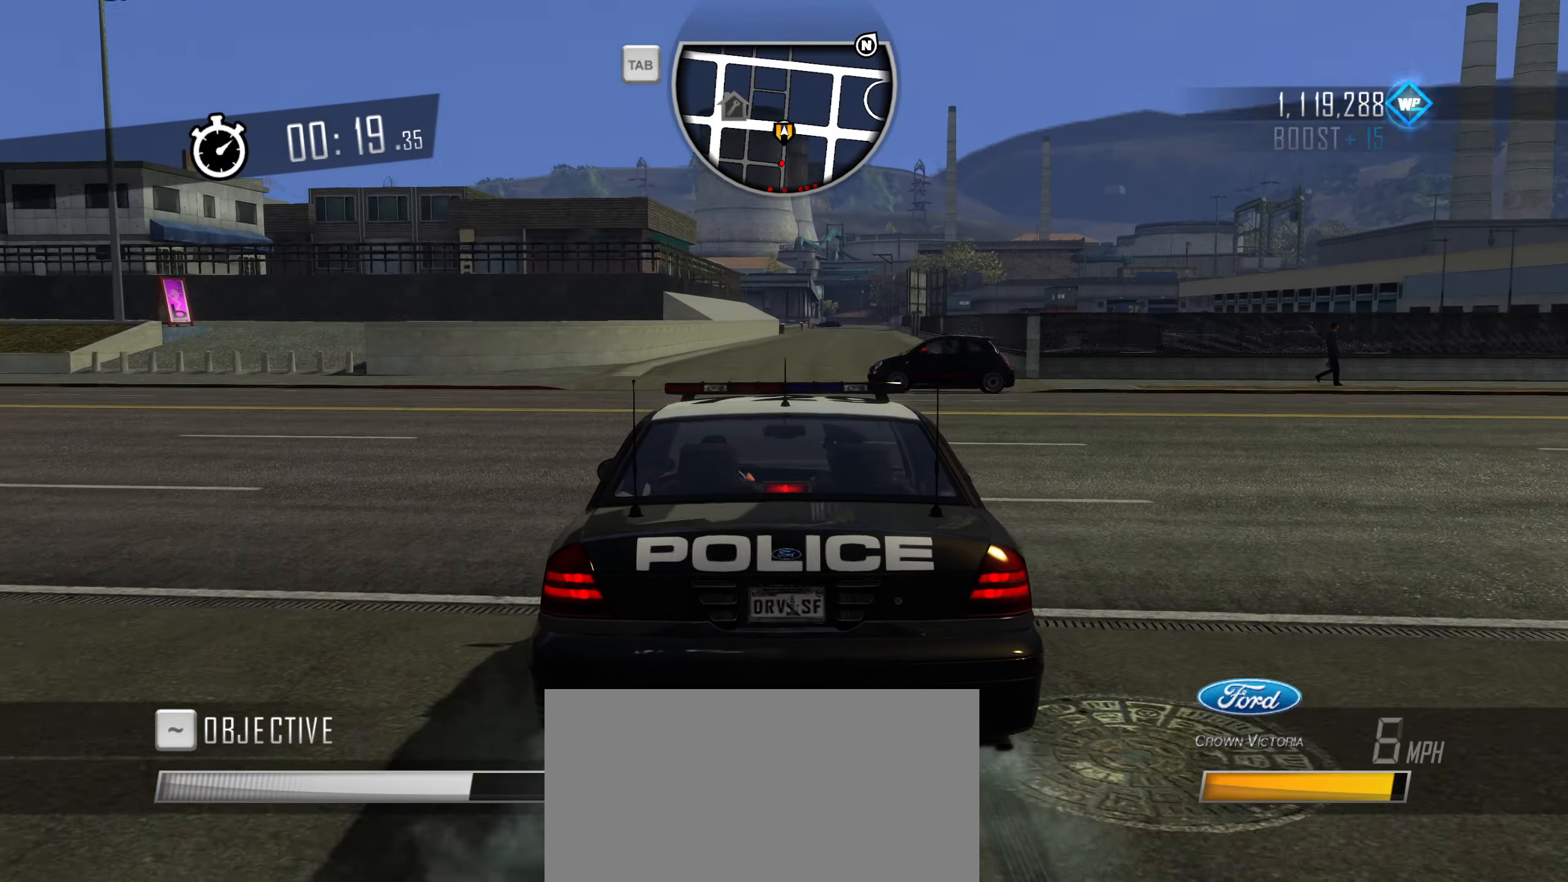
{"keys": [], "events": []}
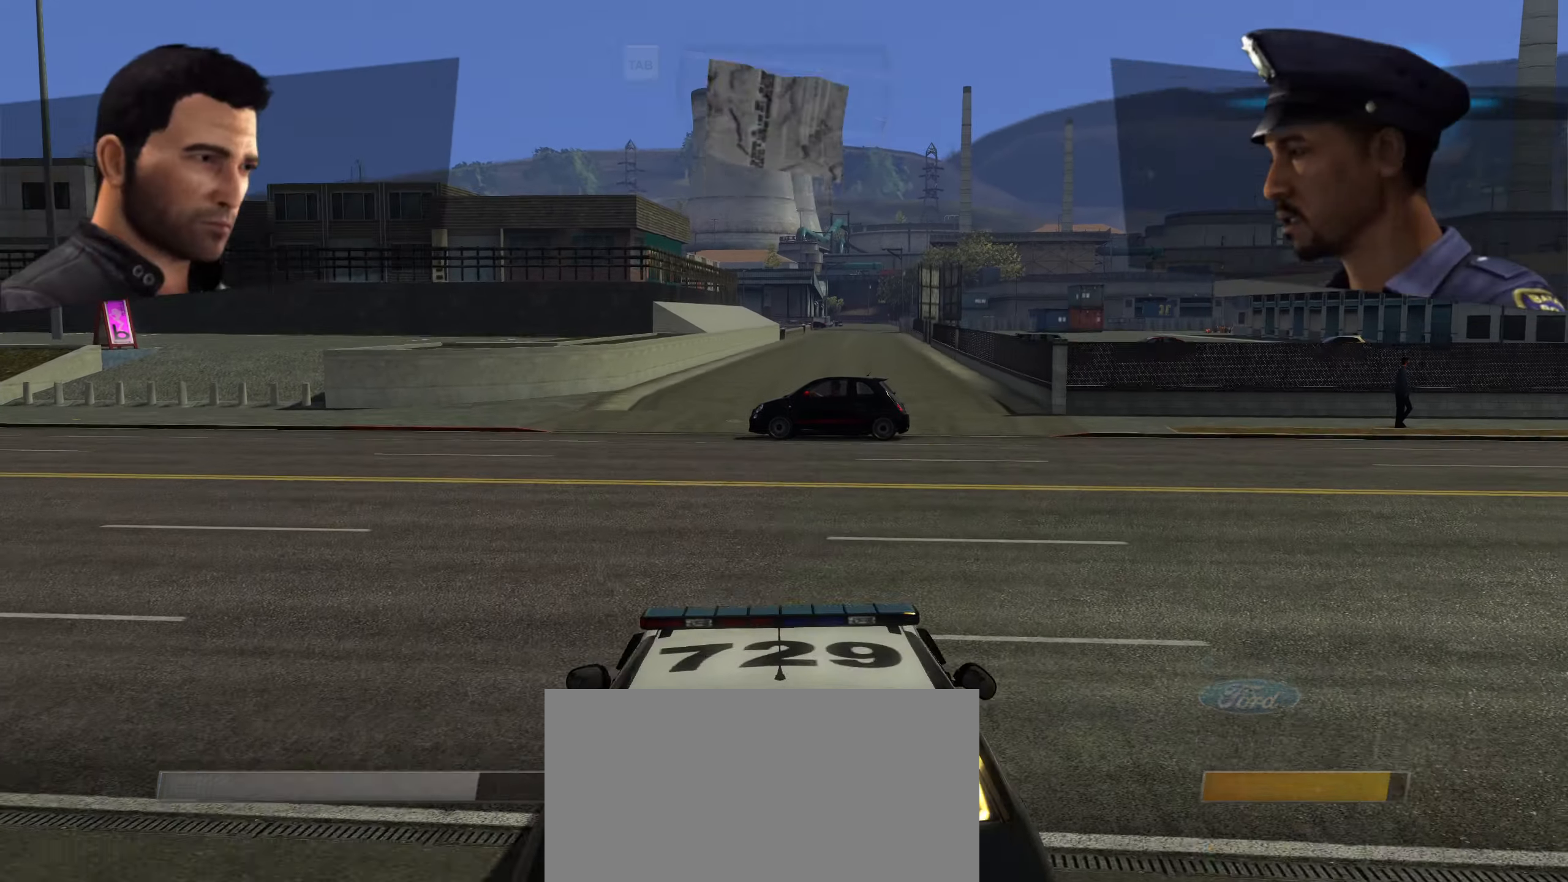
{"keys": [], "events": []}
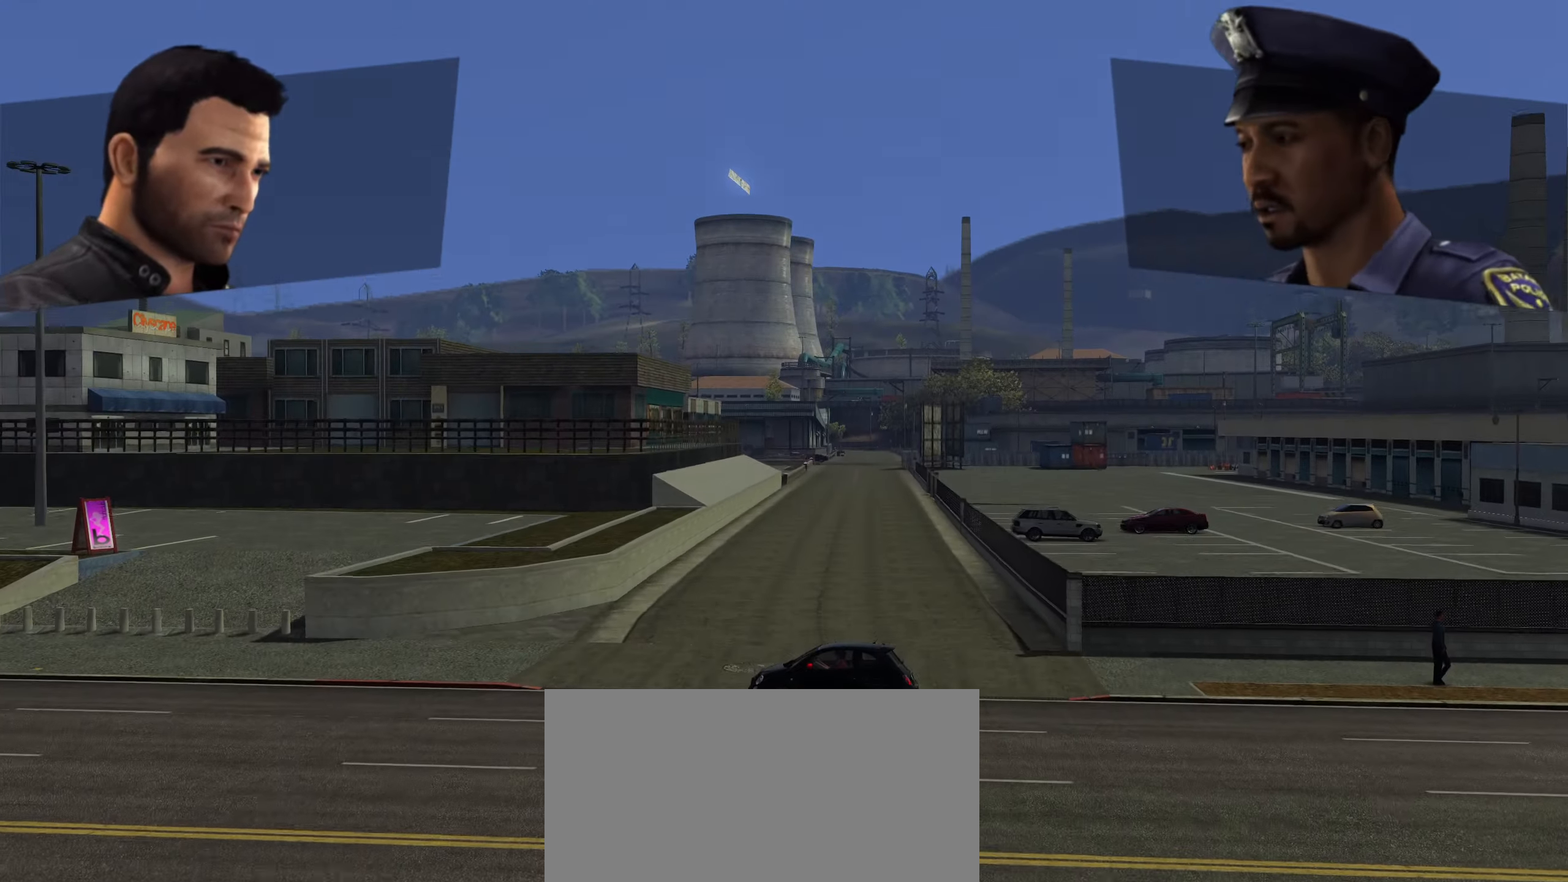
{"keys": [], "events": []}
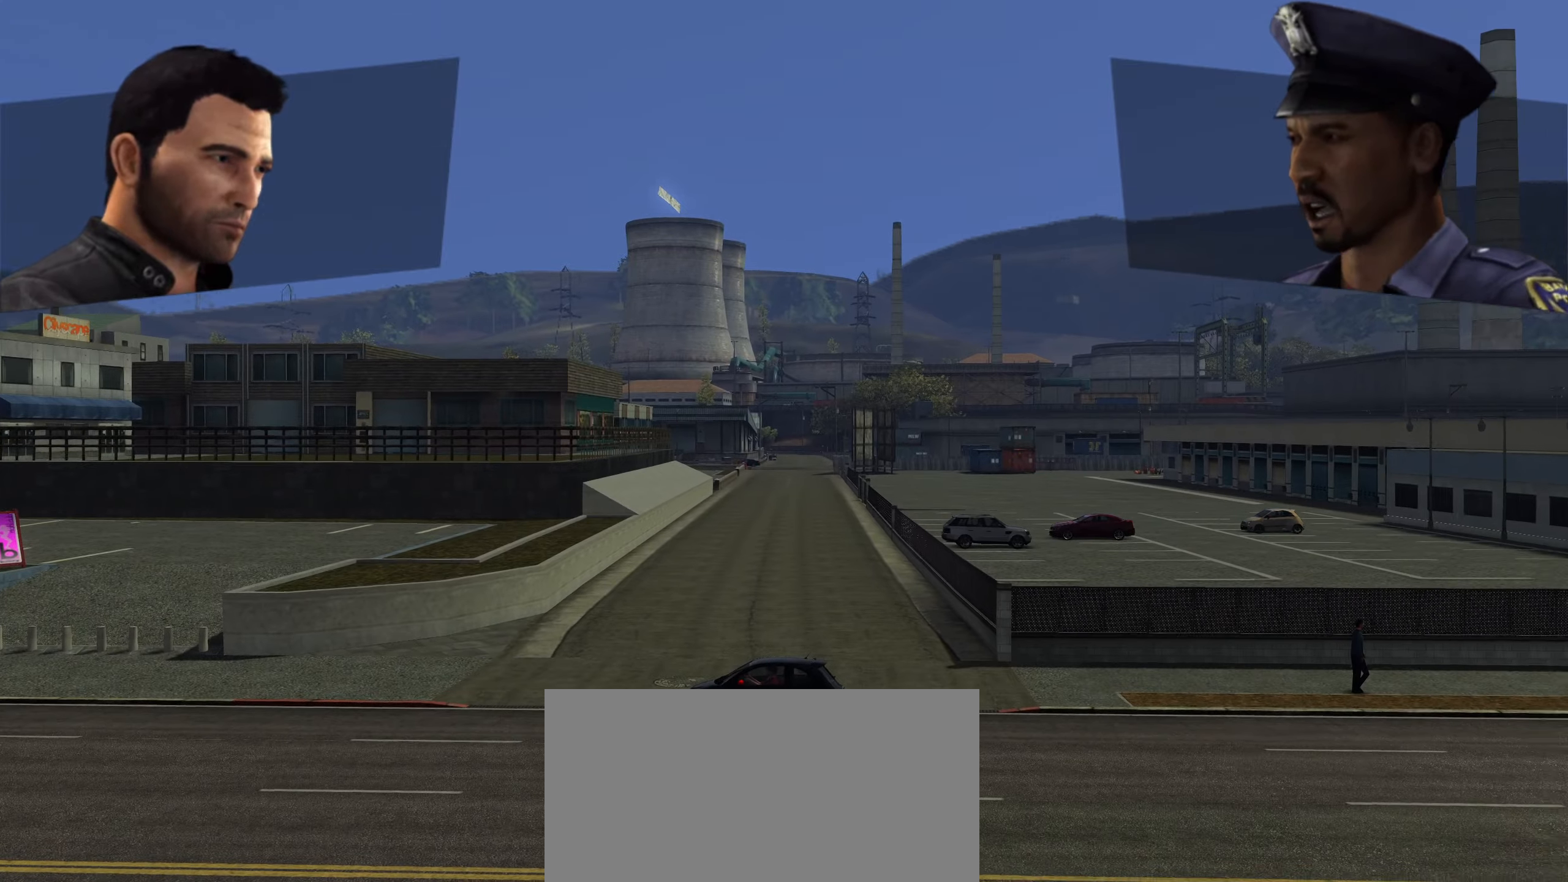
{"keys": [], "events": []}
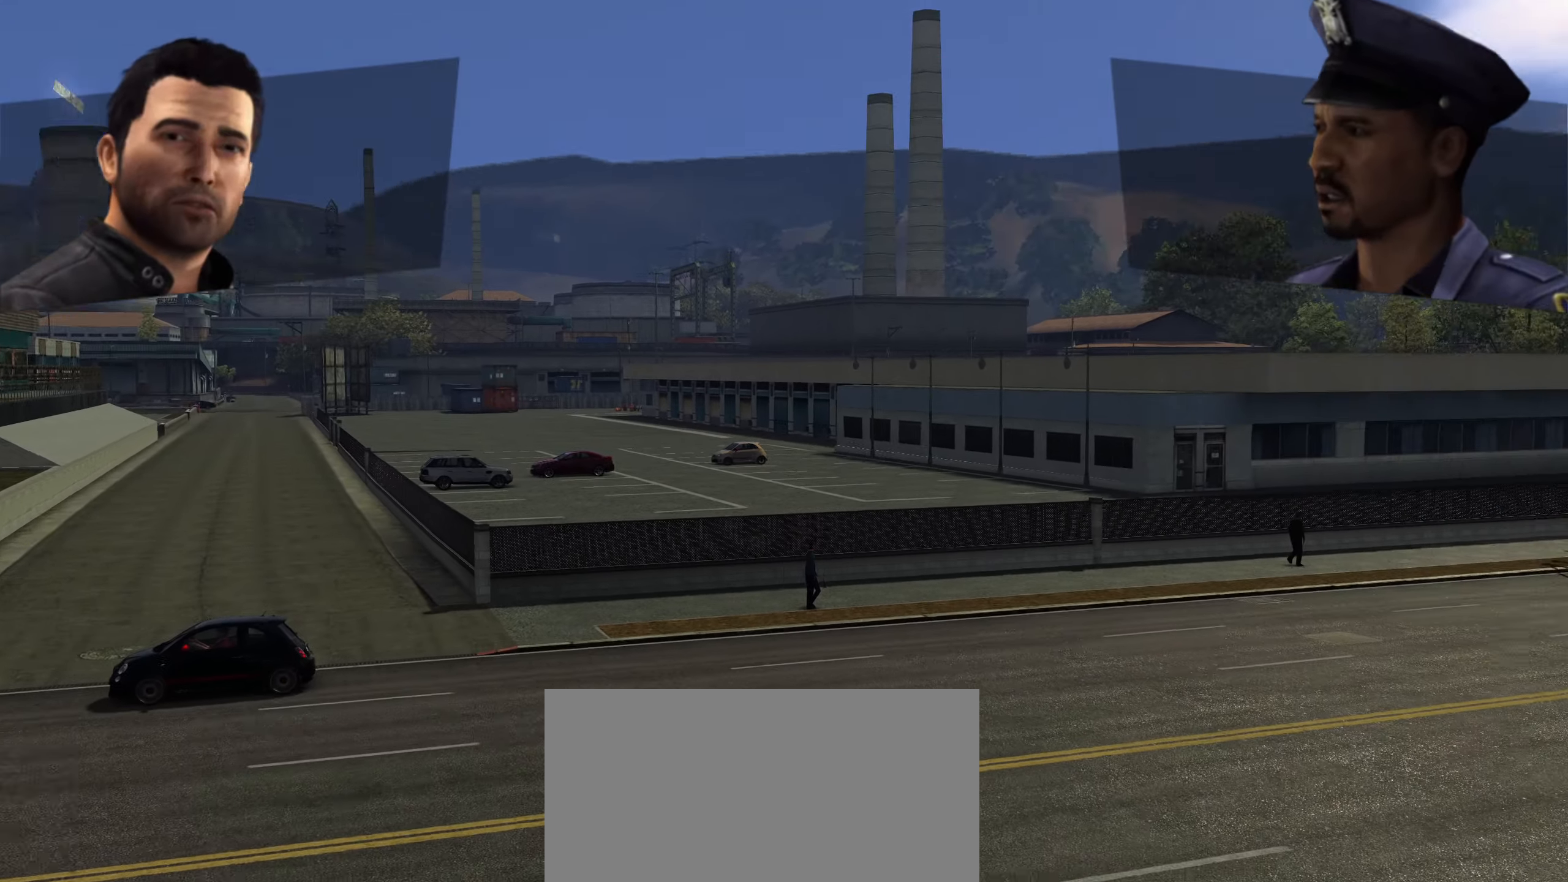
{"keys": [], "events": []}